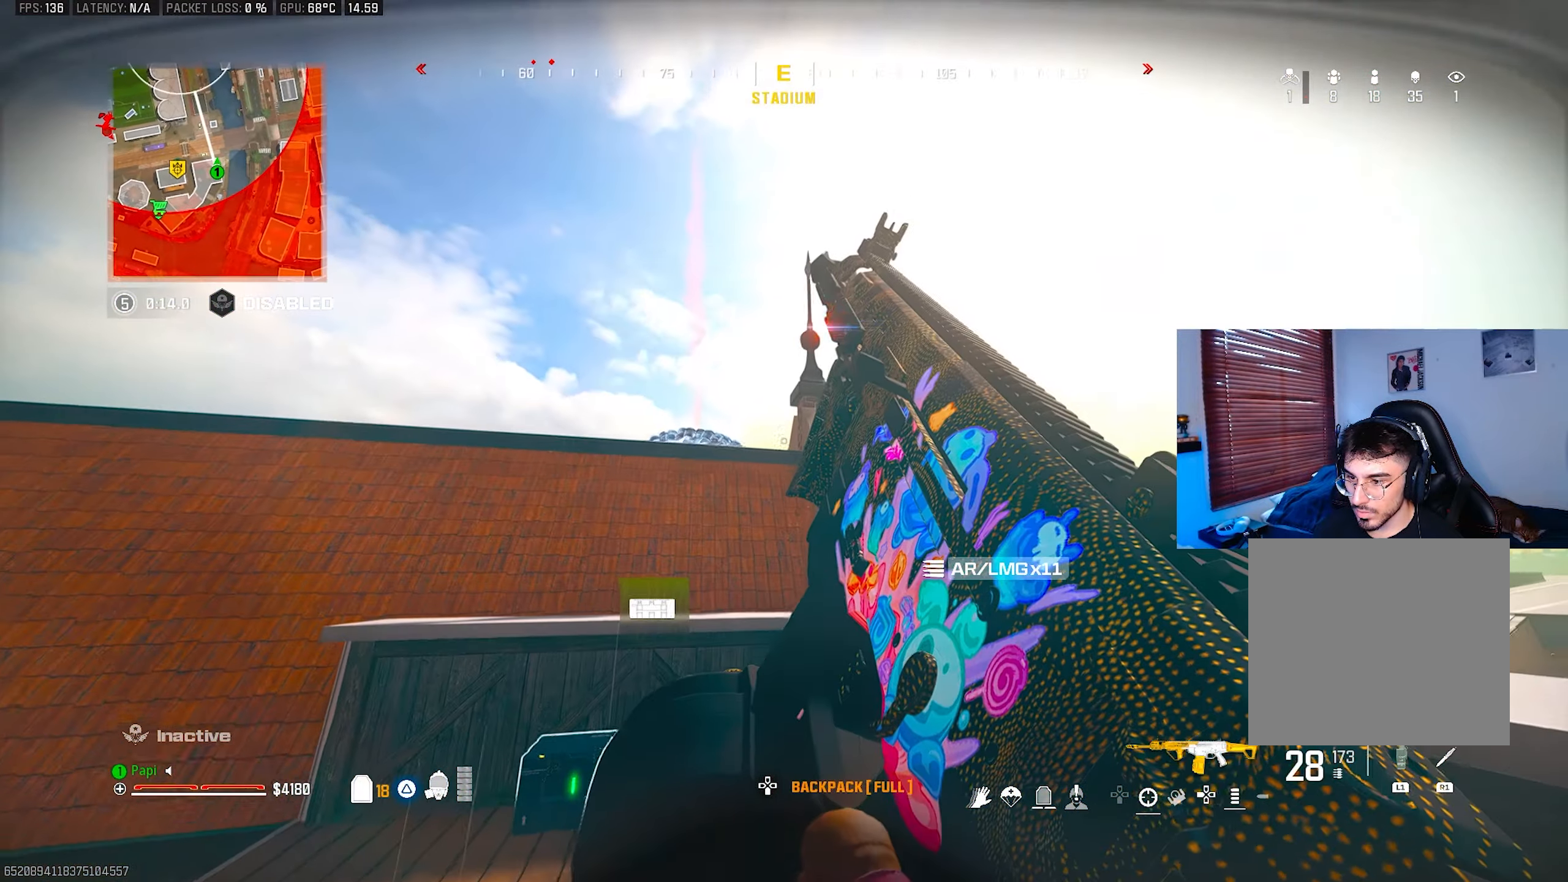
Gameplay with a controller (PlayStation layout); each line is a JSON object with the inputs held at the frame after it. "events" lists button and stick changes between this image and that frame as [ms after this image, input, new state], when the widget could be followed in between.
{"buttons": ["L3"], "left_stick": "up-right", "right_stick": "down", "events": [[33, "left_stick", "right"], [50, "TRIANGLE", "down"], [67, "right_stick", "down-right"], [100, "TRIANGLE", "up"], [167, "TRIANGLE", "down"], [183, "right_stick", "down"], [233, "TRIANGLE", "up"], [283, "left_stick", "center"], [350, "left_stick", "left"], [450, "left_stick", "up-right"], [483, "L3", "down"]]}
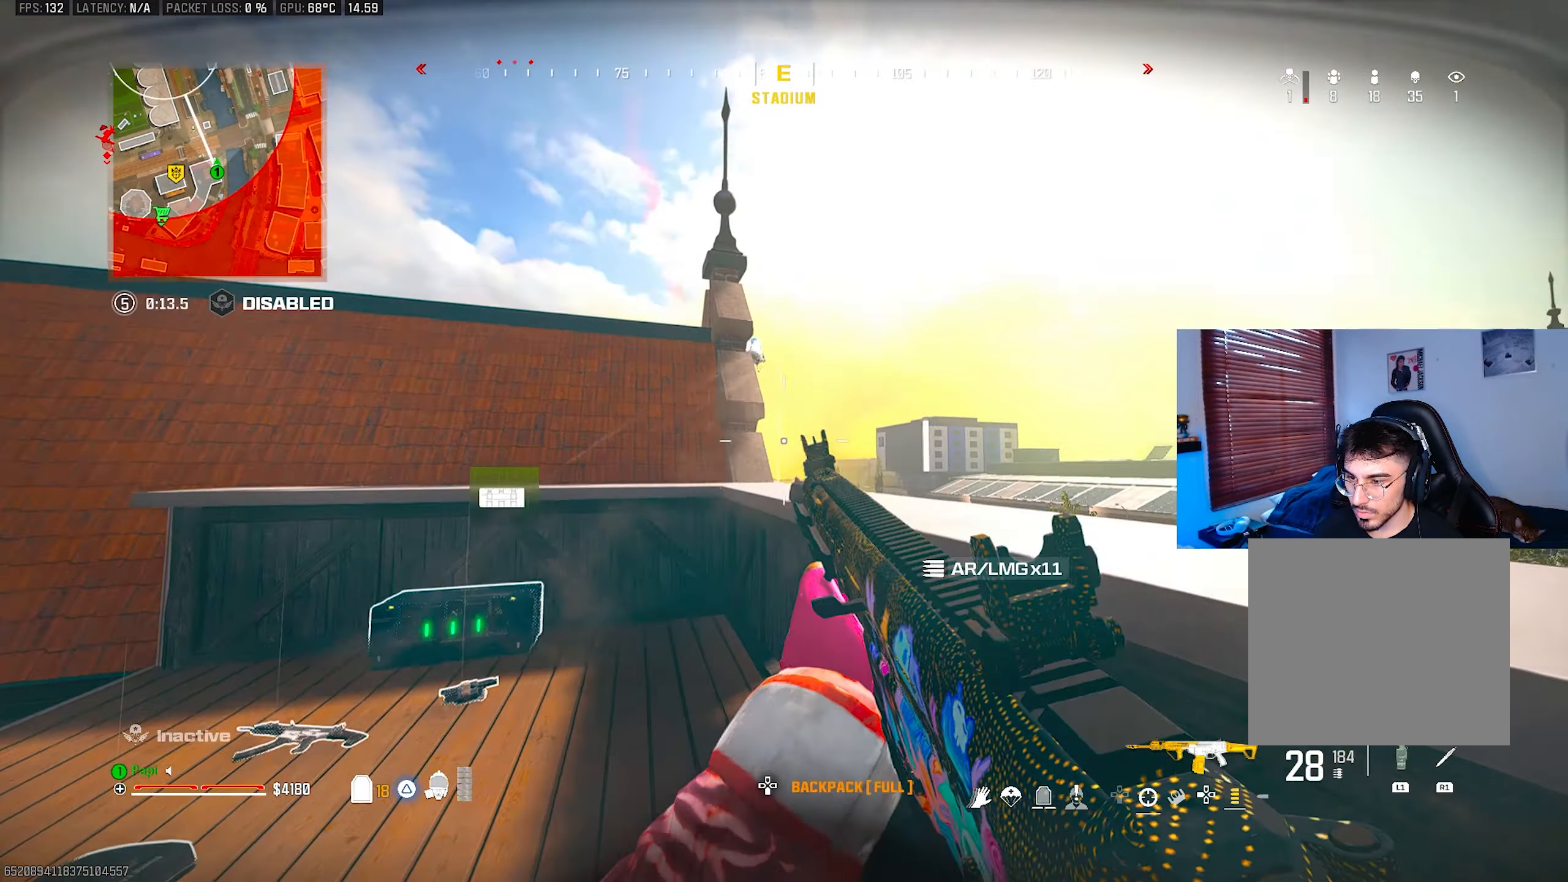
{"buttons": [], "left_stick": "down-right", "right_stick": "down-left", "events": [[17, "R3", "down"], [83, "R3", "up"], [100, "L3", "up"], [167, "R3", "down"], [183, "L3", "down"], [250, "R3", "up"], [283, "L3", "up"], [317, "left_stick", "right"], [333, "right_stick", "center"], [400, "right_stick", "down"], [417, "left_stick", "down-right"], [500, "right_stick", "down-left"]]}
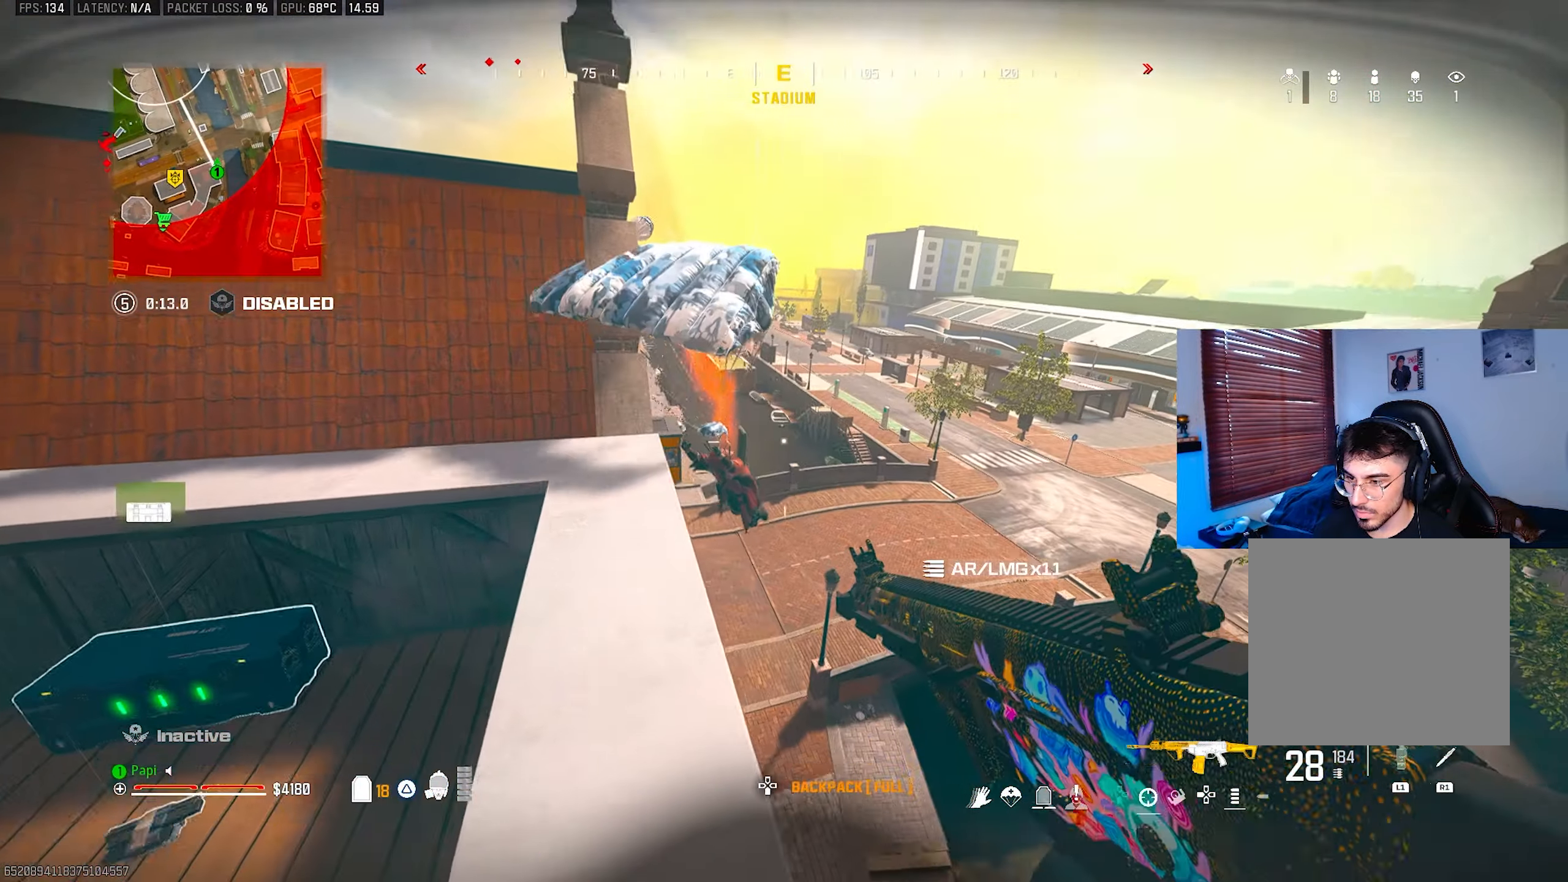
{"buttons": ["R2"], "left_stick": "down-right", "right_stick": "down-left", "events": [[150, "R2", "down"], [183, "left_stick", "center"], [183, "right_stick", "down"], [367, "left_stick", "down"], [367, "right_stick", "down-left"], [450, "left_stick", "down-right"]]}
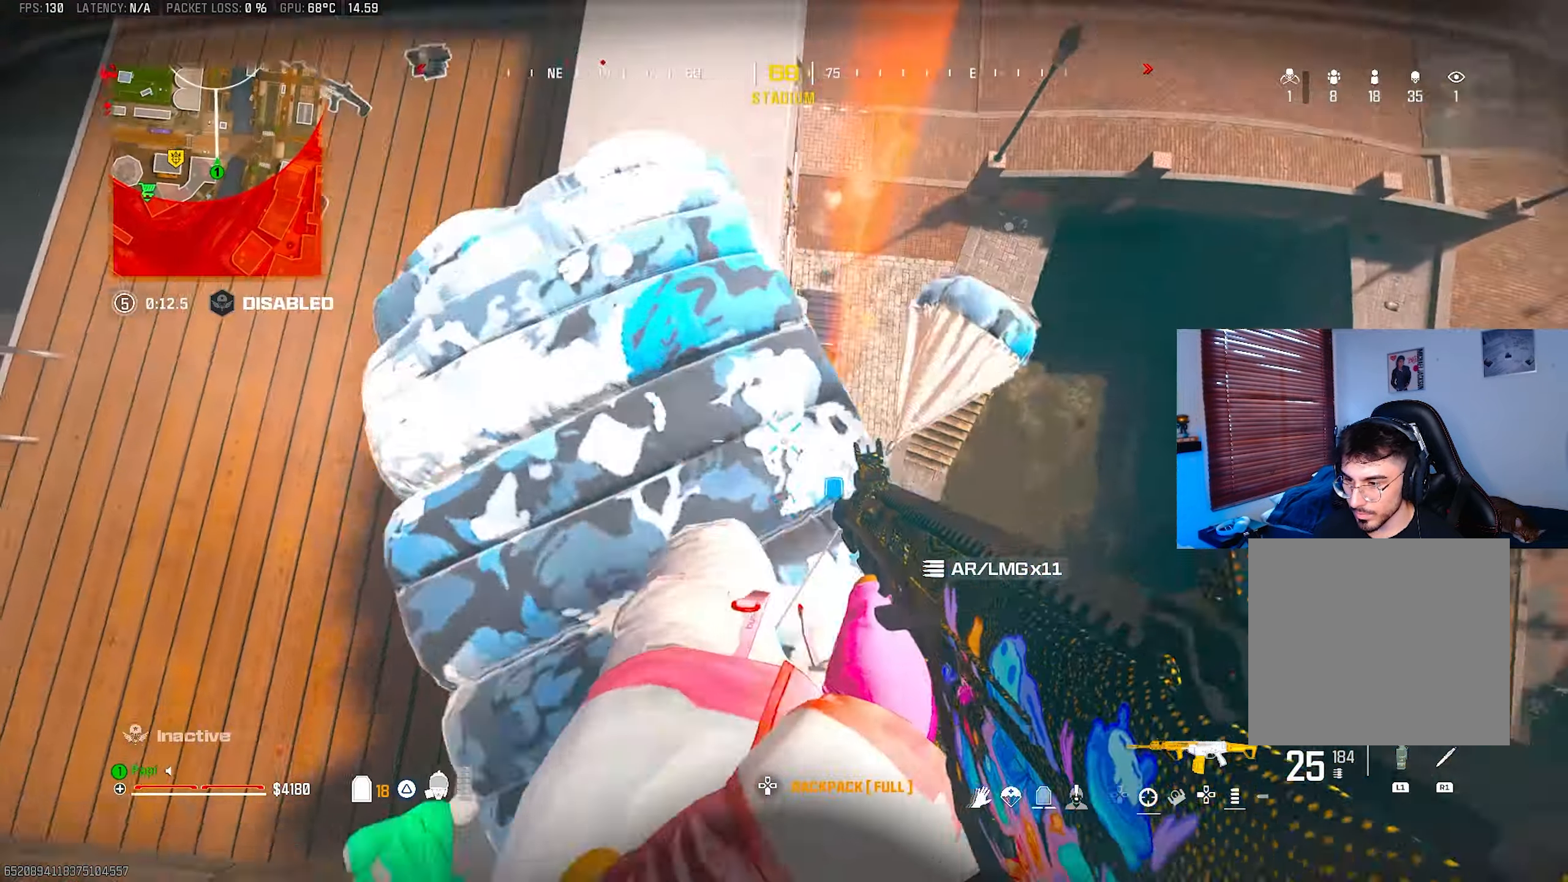
{"buttons": [], "left_stick": "up", "right_stick": "up", "events": [[83, "right_stick", "left"], [150, "R2", "up"], [150, "left_stick", "left"], [233, "TRIANGLE", "down"], [283, "TRIANGLE", "up"], [300, "left_stick", "up-left"], [317, "right_stick", "up-left"], [400, "left_stick", "up"], [483, "right_stick", "up"]]}
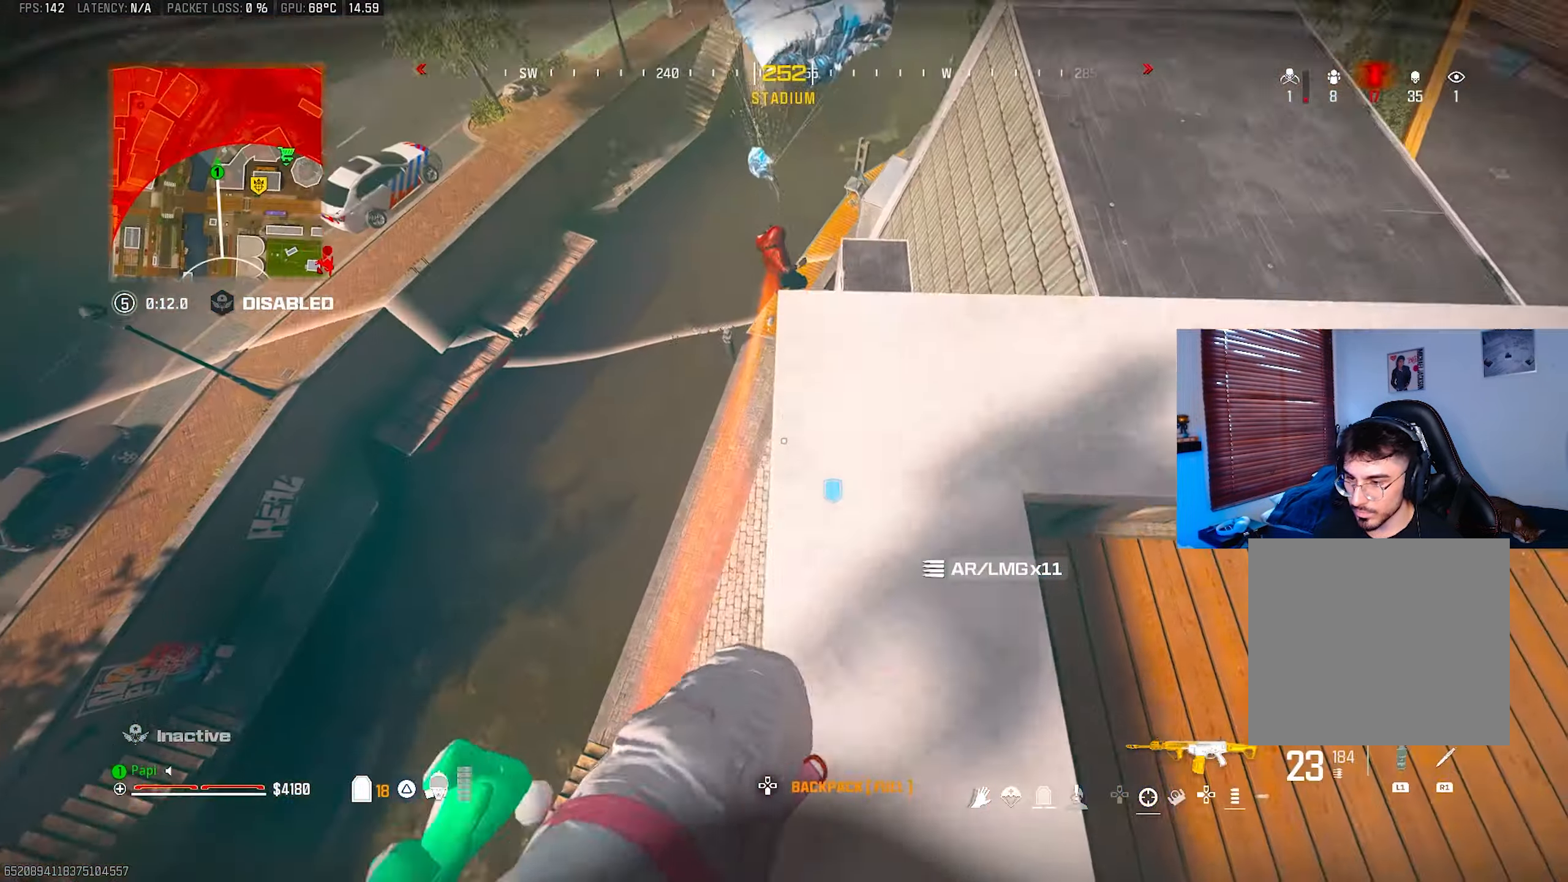
{"buttons": ["L2", "R2"], "left_stick": "up-right", "right_stick": "up", "events": [[267, "left_stick", "up-right"], [300, "L2", "down"], [333, "right_stick", "up-right"], [450, "right_stick", "center"], [483, "R2", "down"], [500, "right_stick", "up"]]}
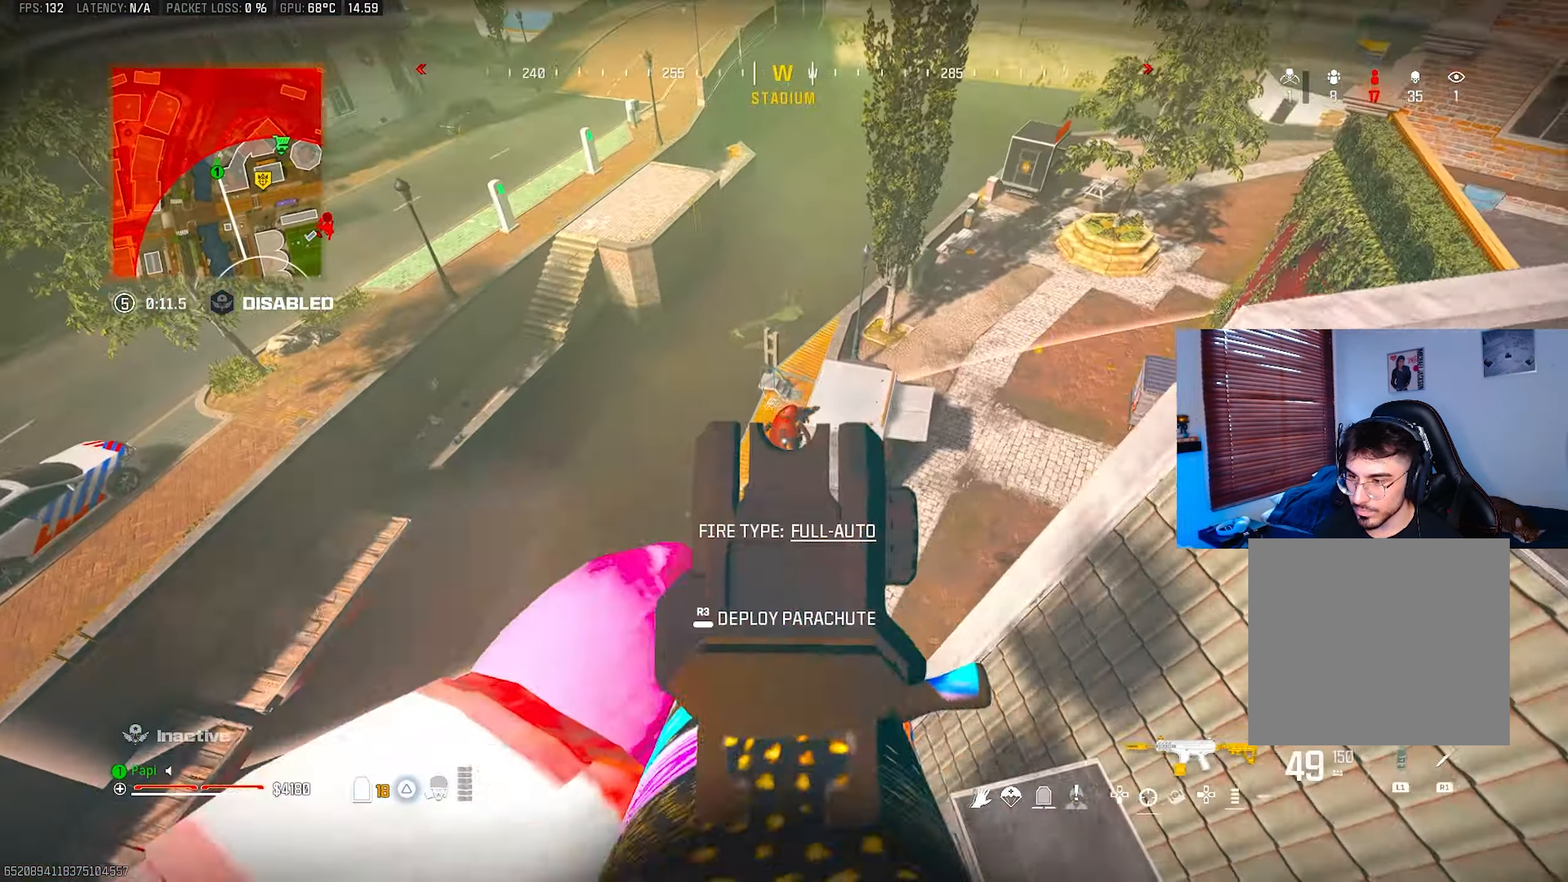
{"buttons": ["R2"], "left_stick": "right", "right_stick": "down-right", "events": [[83, "right_stick", "right"], [283, "right_stick", "down-right"], [400, "L2", "up"], [400, "left_stick", "right"]]}
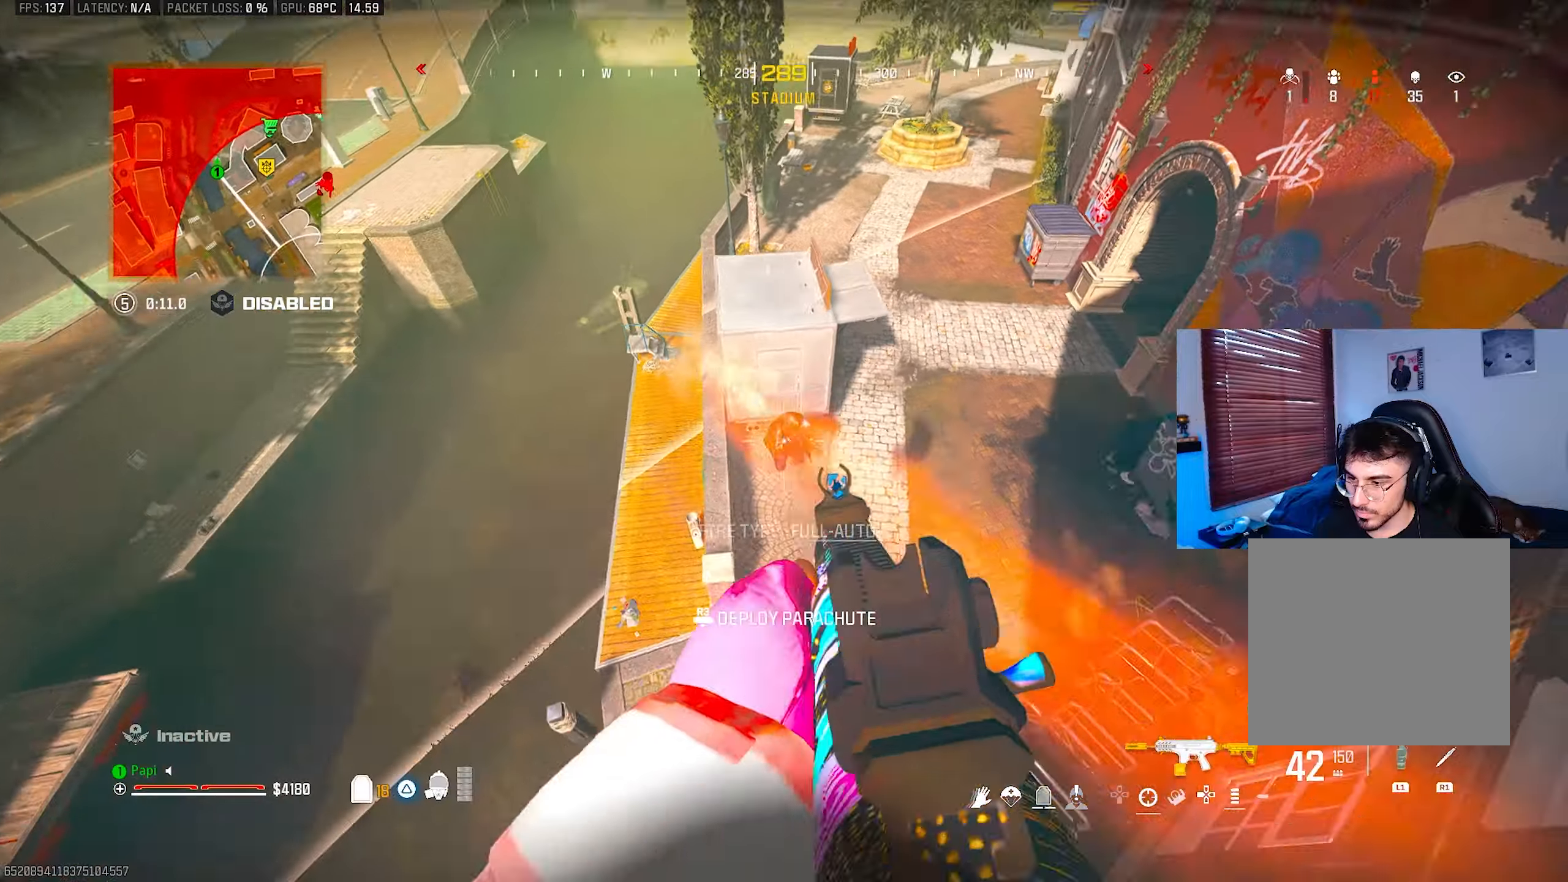
{"buttons": ["R2"], "left_stick": "up", "right_stick": "up-right", "events": [[67, "right_stick", "up-right"], [100, "left_stick", "up-right"], [283, "right_stick", "center"], [300, "left_stick", "up"], [333, "right_stick", "up-right"]]}
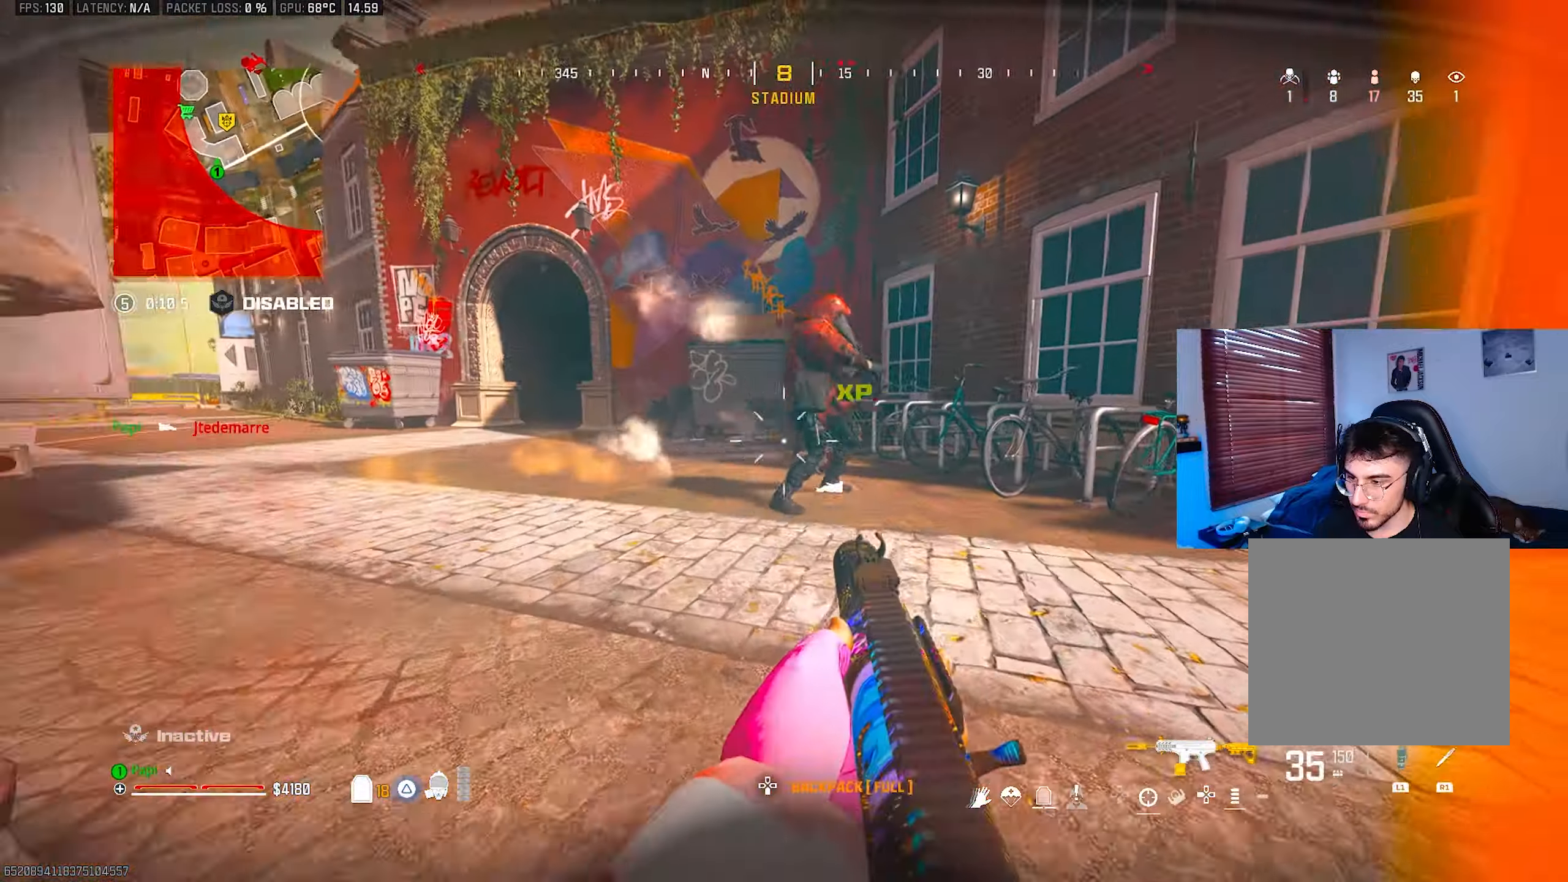
{"buttons": [], "left_stick": "up-left", "right_stick": "down-right", "events": [[33, "right_stick", "down-right"], [183, "left_stick", "up-left"], [217, "L3", "down"], [233, "R2", "up"], [300, "L3", "up"], [367, "R1", "down"], [450, "R1", "up"]]}
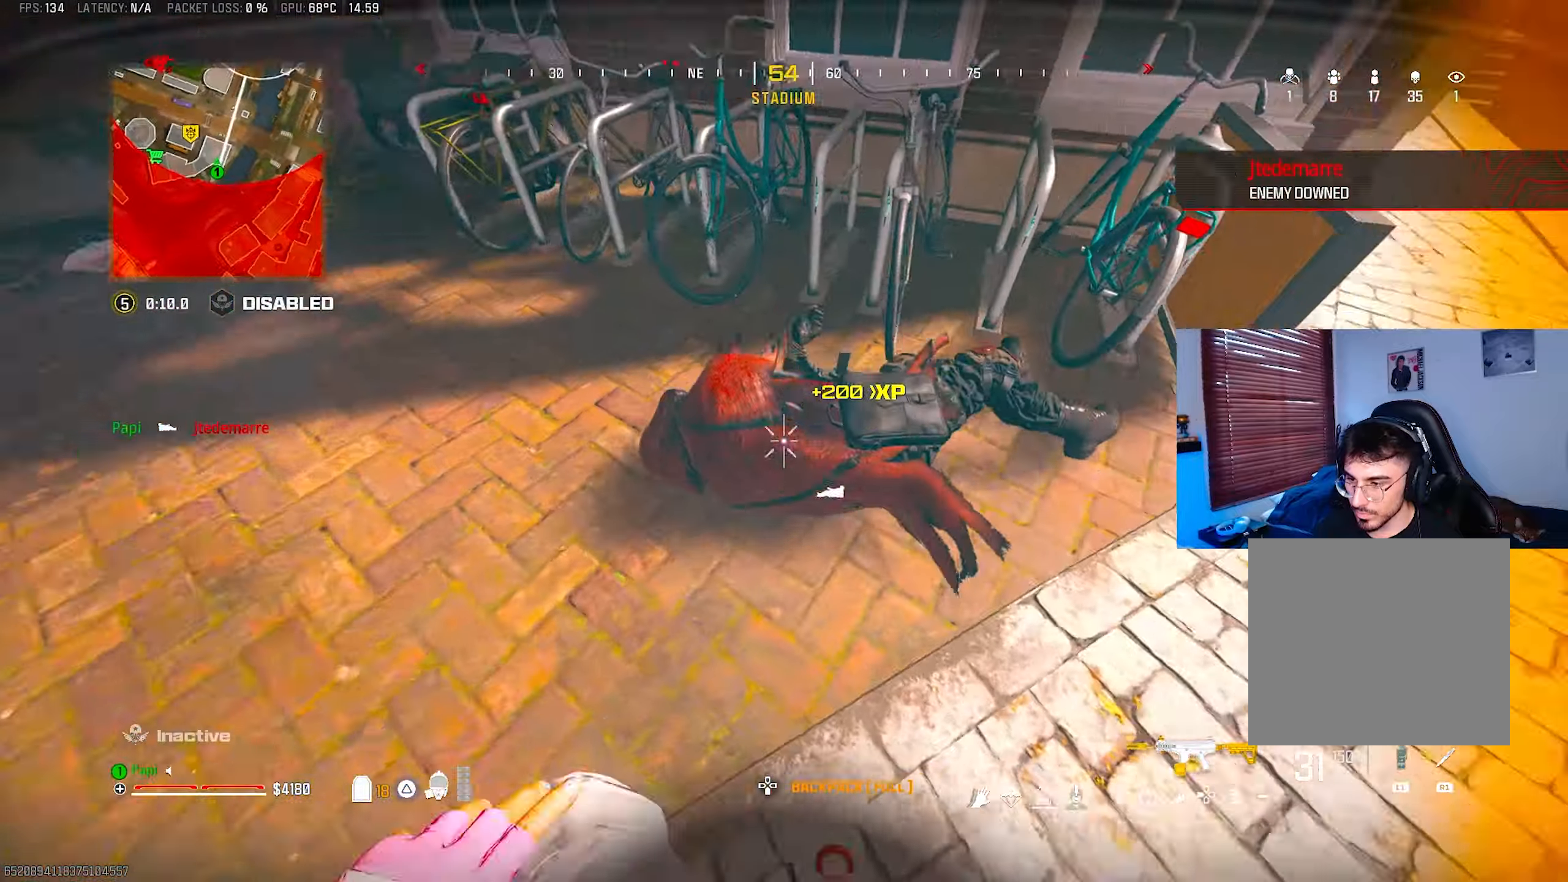
{"buttons": [], "left_stick": "up-left", "right_stick": "right", "events": [[183, "right_stick", "up-right"], [283, "left_stick", "down-left"], [467, "left_stick", "up-left"], [500, "right_stick", "right"]]}
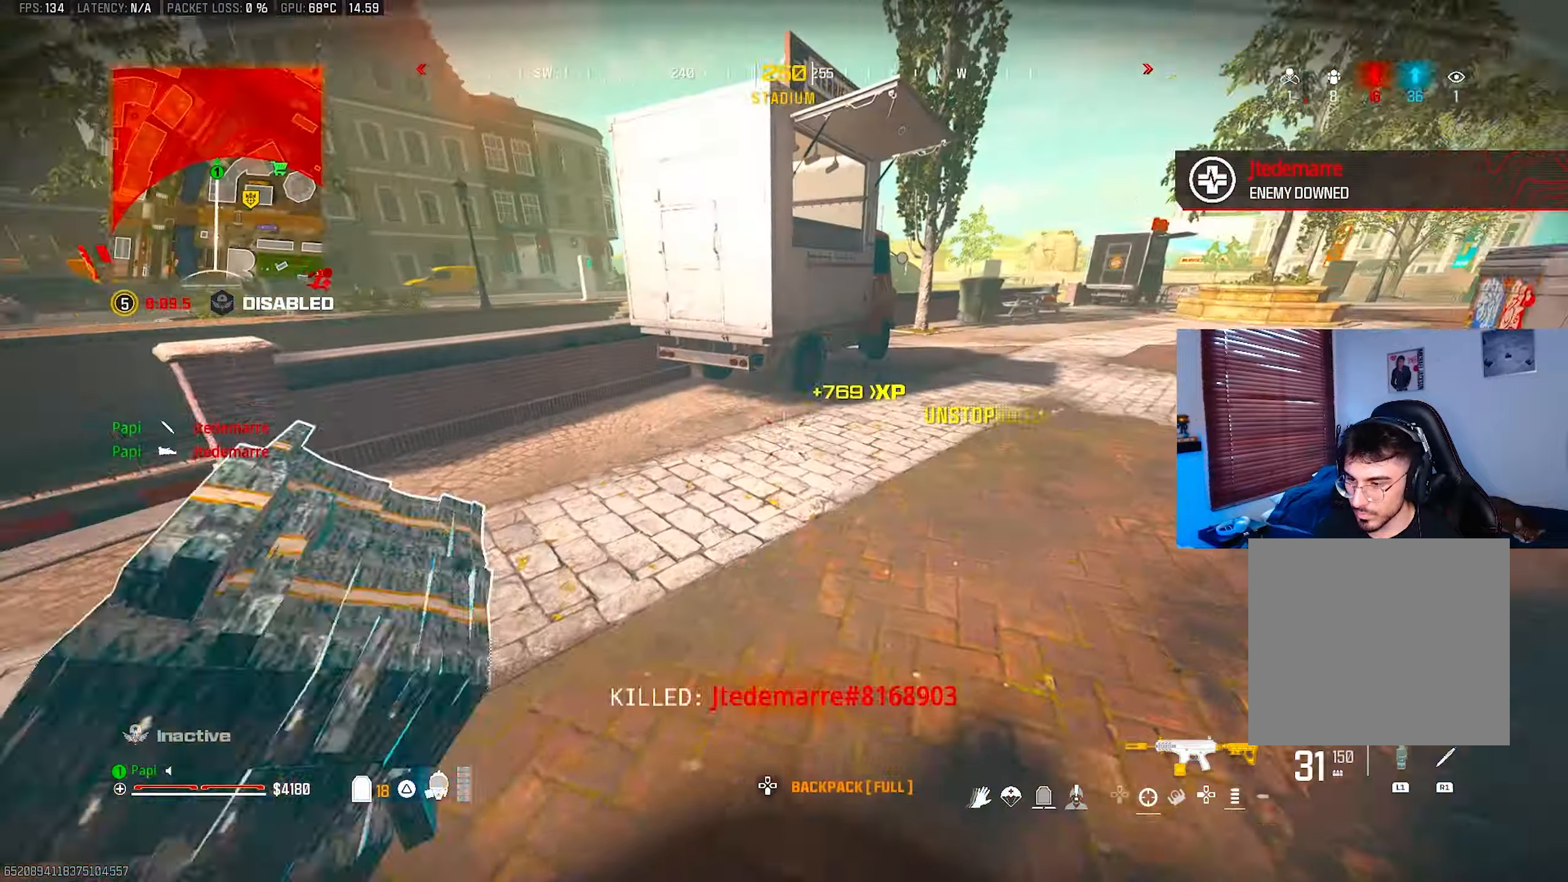
{"buttons": [], "left_stick": "up", "right_stick": "right", "events": [[100, "L3", "down"], [100, "right_stick", "center"], [117, "TRIANGLE", "down"], [167, "TRIANGLE", "up"], [183, "L3", "up"], [200, "left_stick", "up"], [200, "right_stick", "right"], [250, "TRIANGLE", "down"], [317, "TRIANGLE", "up"]]}
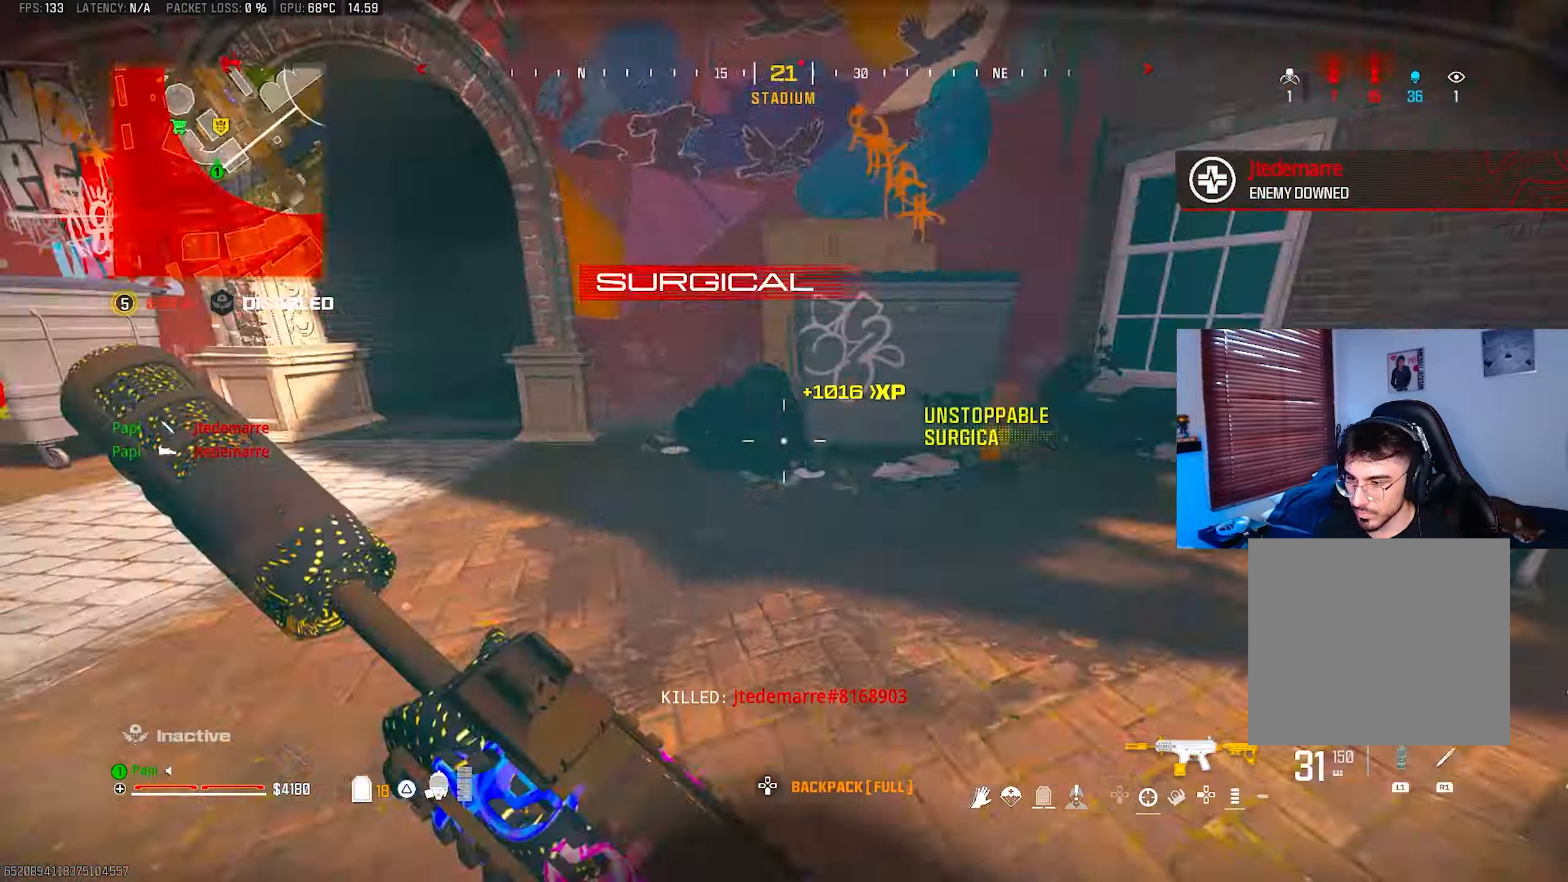
{"buttons": ["TRIANGLE"], "left_stick": "up", "right_stick": "up-right", "events": [[133, "right_stick", "down-right"], [183, "L3", "down"], [283, "L3", "up"], [383, "L3", "down"], [433, "L3", "up"], [450, "right_stick", "up-right"], [483, "TRIANGLE", "down"]]}
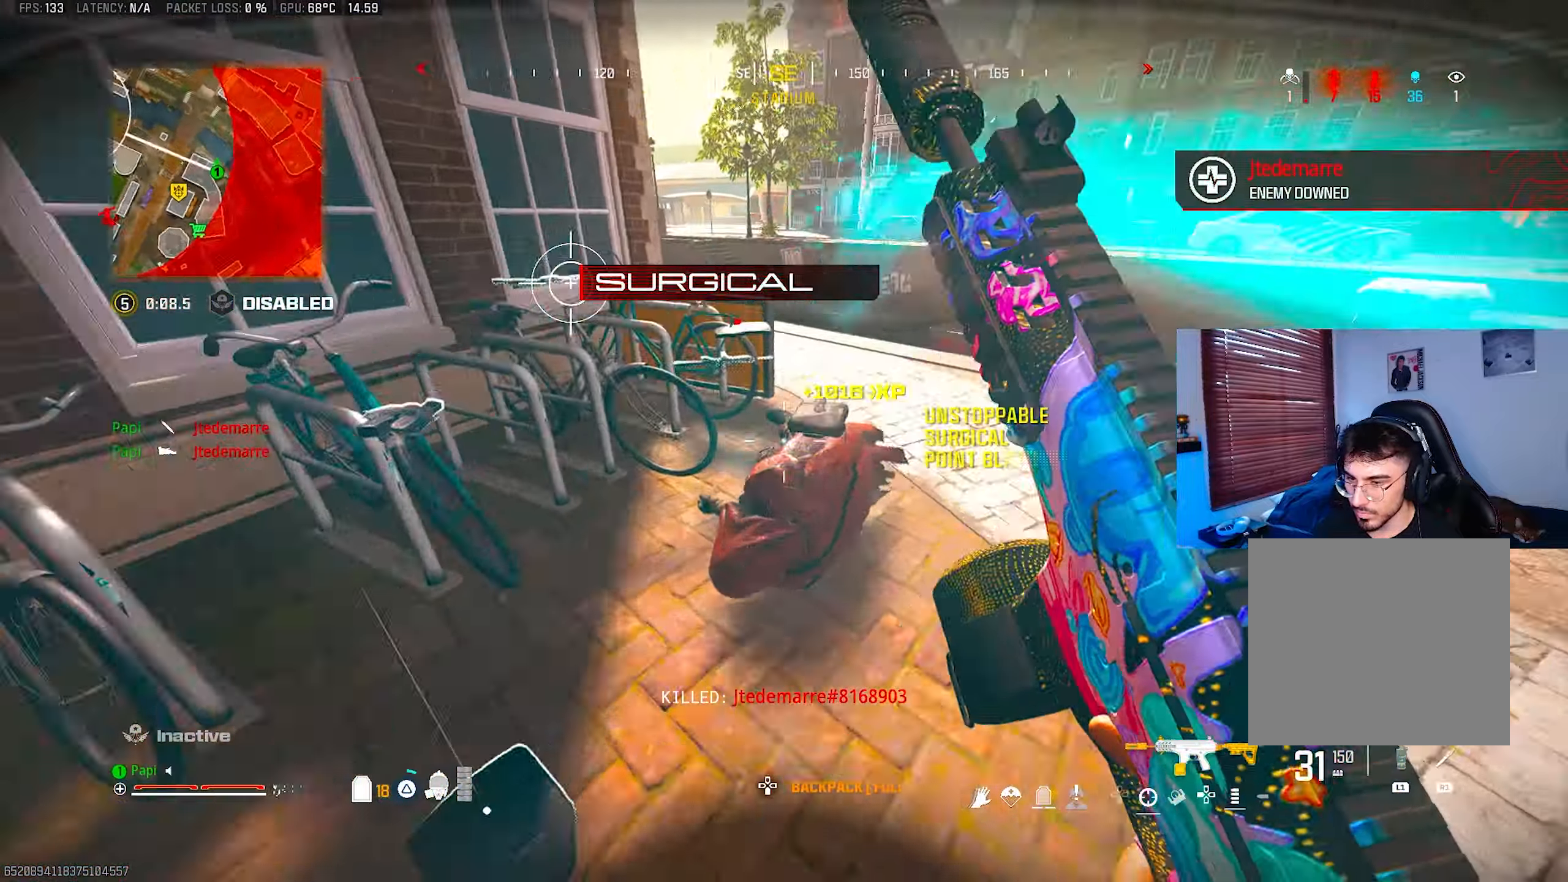
{"buttons": ["SQUARE"], "left_stick": "down-left", "right_stick": "up-right", "events": [[17, "left_stick", "center"], [33, "TRIANGLE", "up"], [67, "left_stick", "right"], [100, "TRIANGLE", "down"], [167, "TRIANGLE", "up"], [183, "right_stick", "left"], [300, "SQUARE", "down"], [317, "left_stick", "down"], [317, "right_stick", "up"], [367, "CIRCLE", "down"], [400, "right_stick", "up-right"], [417, "left_stick", "down-left"], [467, "CIRCLE", "up"]]}
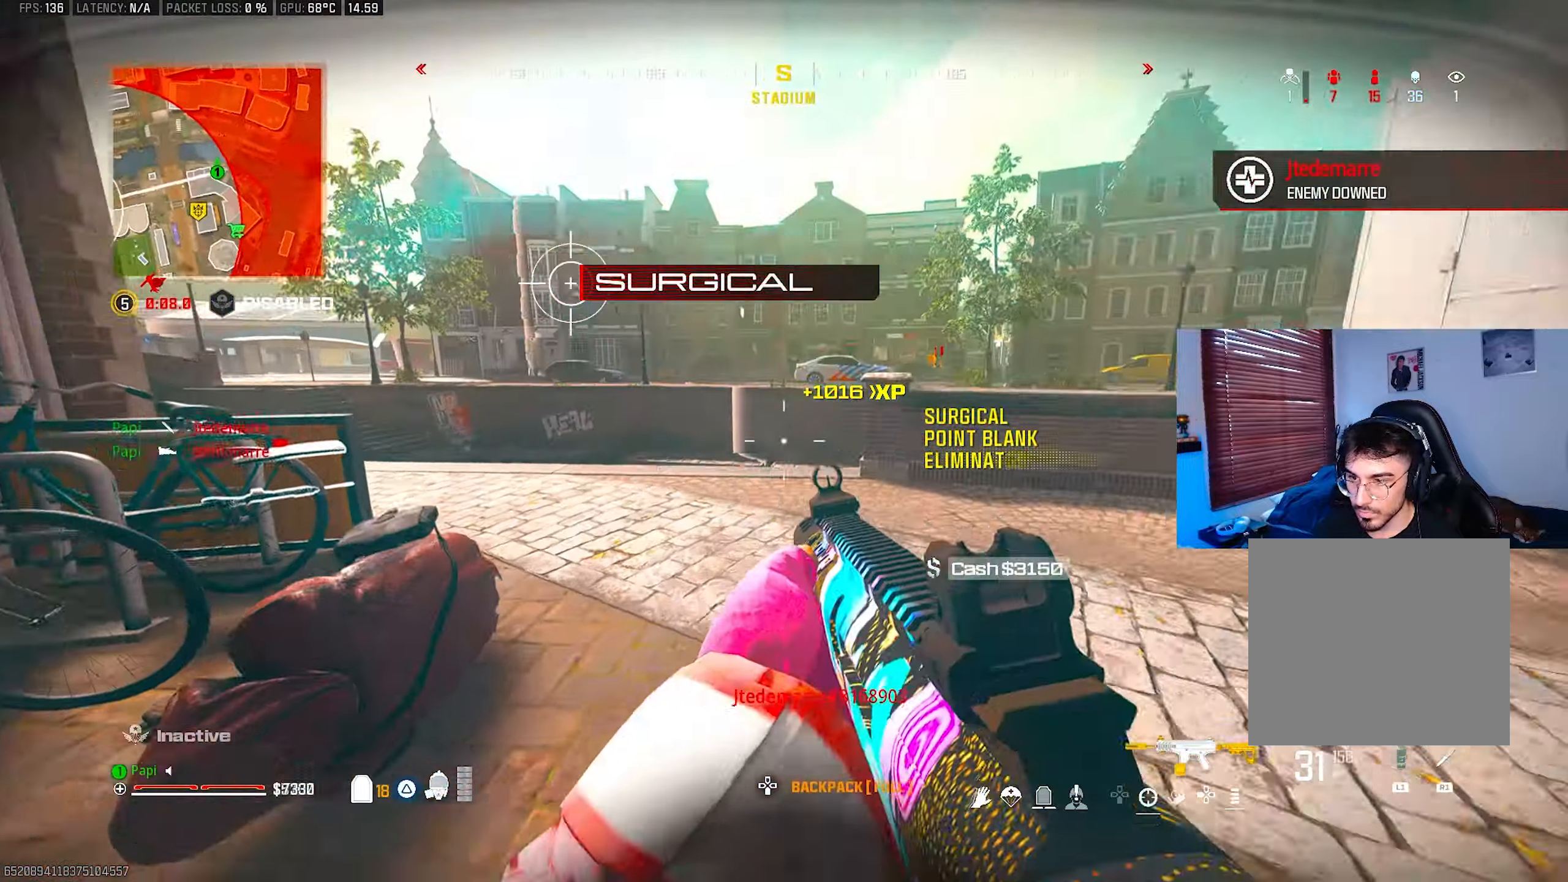
{"buttons": ["SQUARE"], "left_stick": "right", "right_stick": "right", "events": [[17, "R3", "down"], [100, "R3", "up"], [100, "right_stick", "center"], [200, "left_stick", "up-left"], [300, "left_stick", "up-right"], [350, "left_stick", "right"], [383, "right_stick", "right"]]}
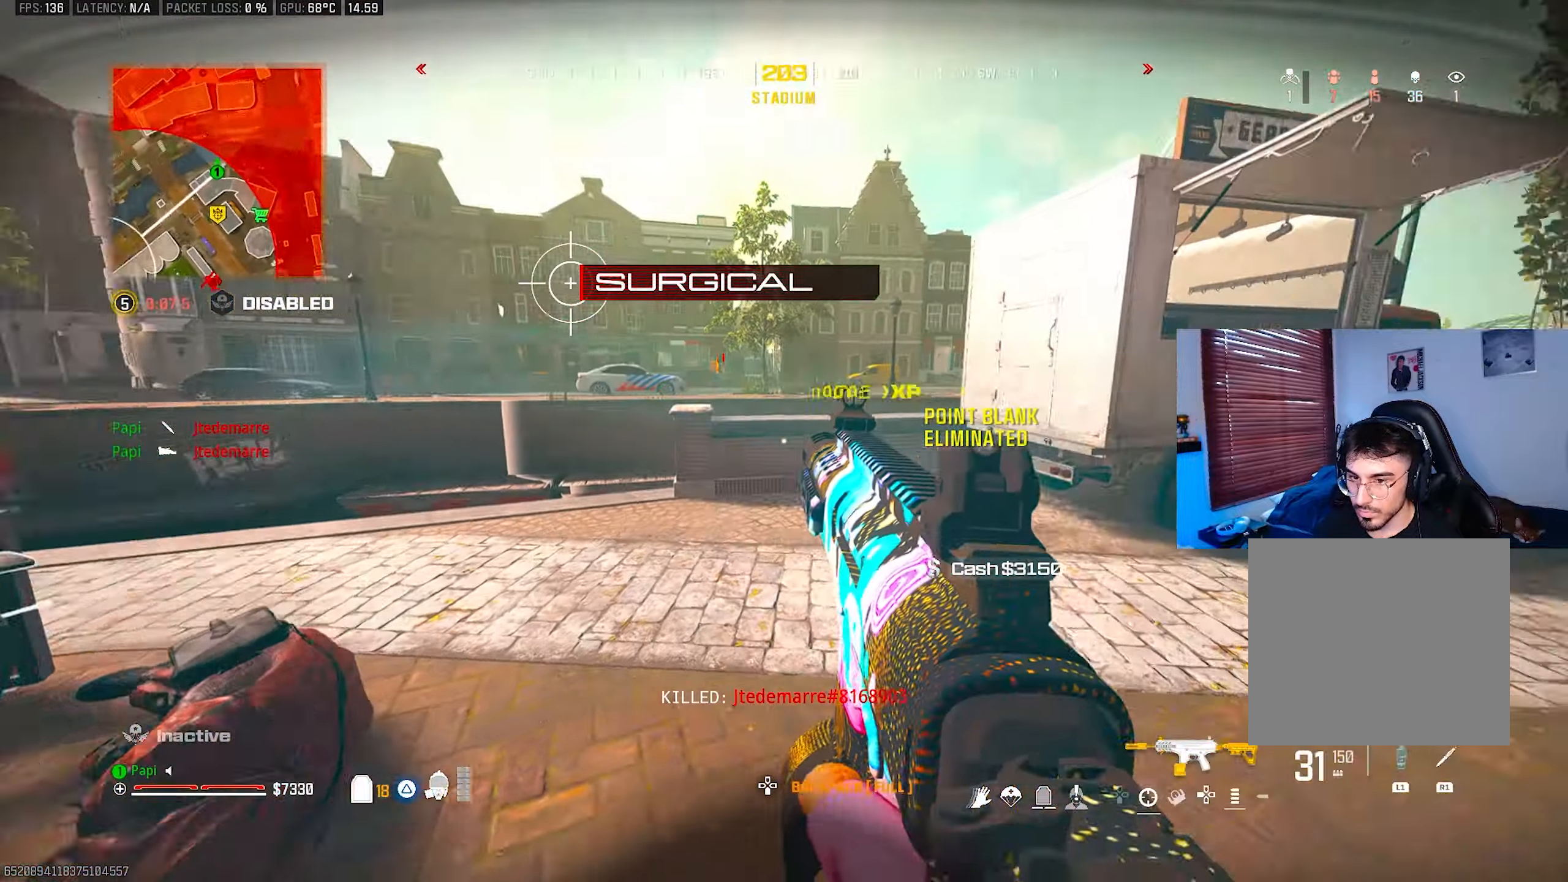
{"buttons": ["SQUARE"], "left_stick": "up", "right_stick": "center", "events": [[117, "L3", "down"], [117, "left_stick", "up"], [217, "L3", "up"], [250, "right_stick", "center"], [317, "L3", "down"], [400, "L3", "up"]]}
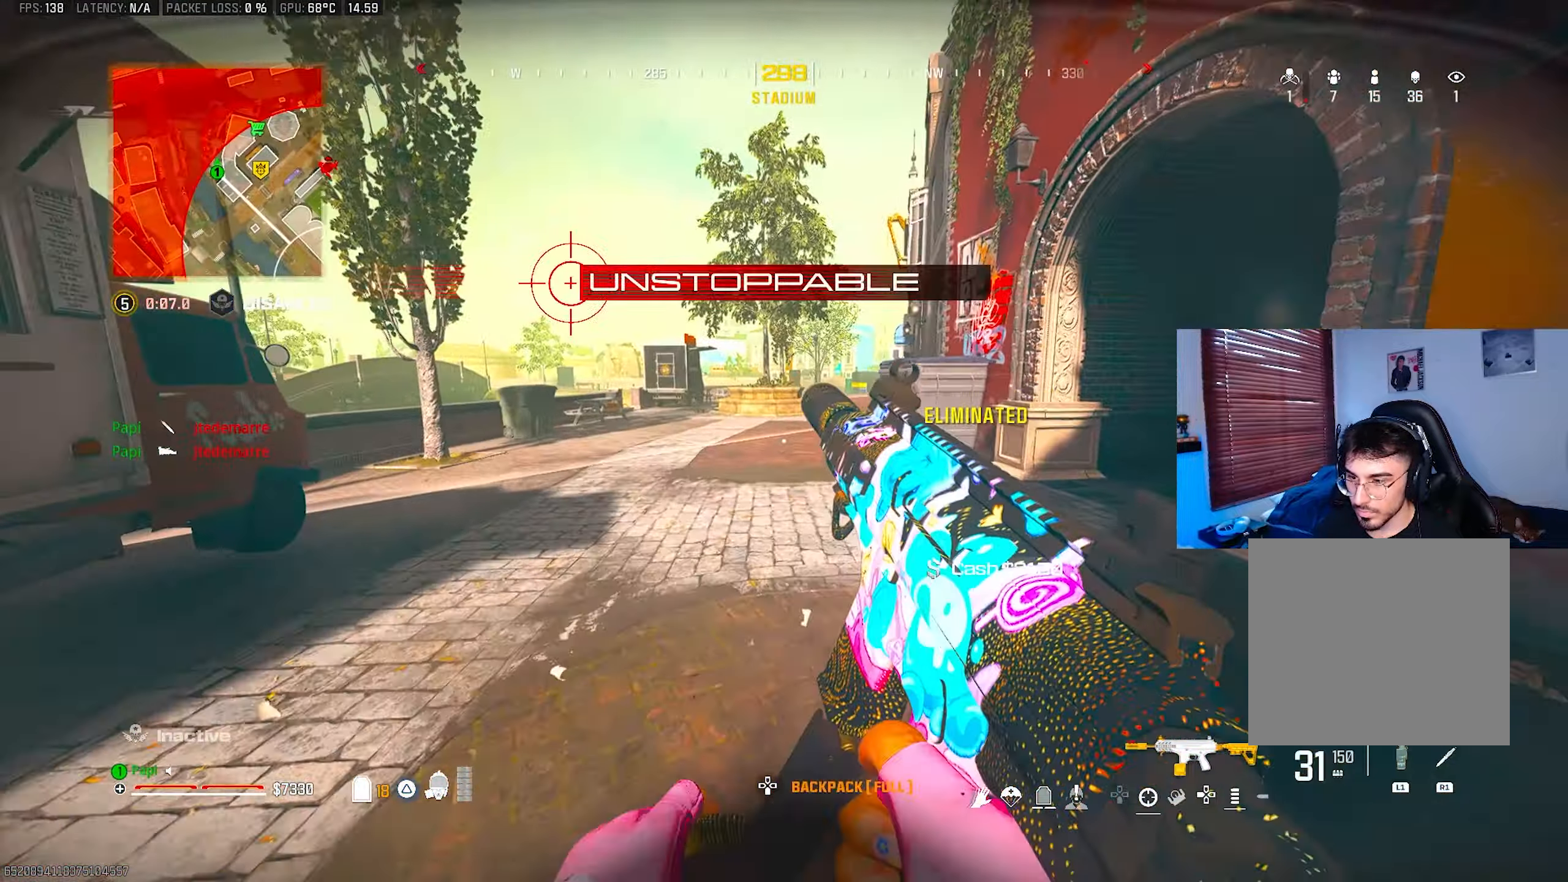
{"buttons": [], "left_stick": "up", "right_stick": "right", "events": [[17, "L3", "down"], [83, "L3", "up"], [117, "right_stick", "right"], [133, "SQUARE", "up"], [183, "L3", "down"], [267, "L3", "up"], [350, "L3", "down"], [467, "L3", "up"]]}
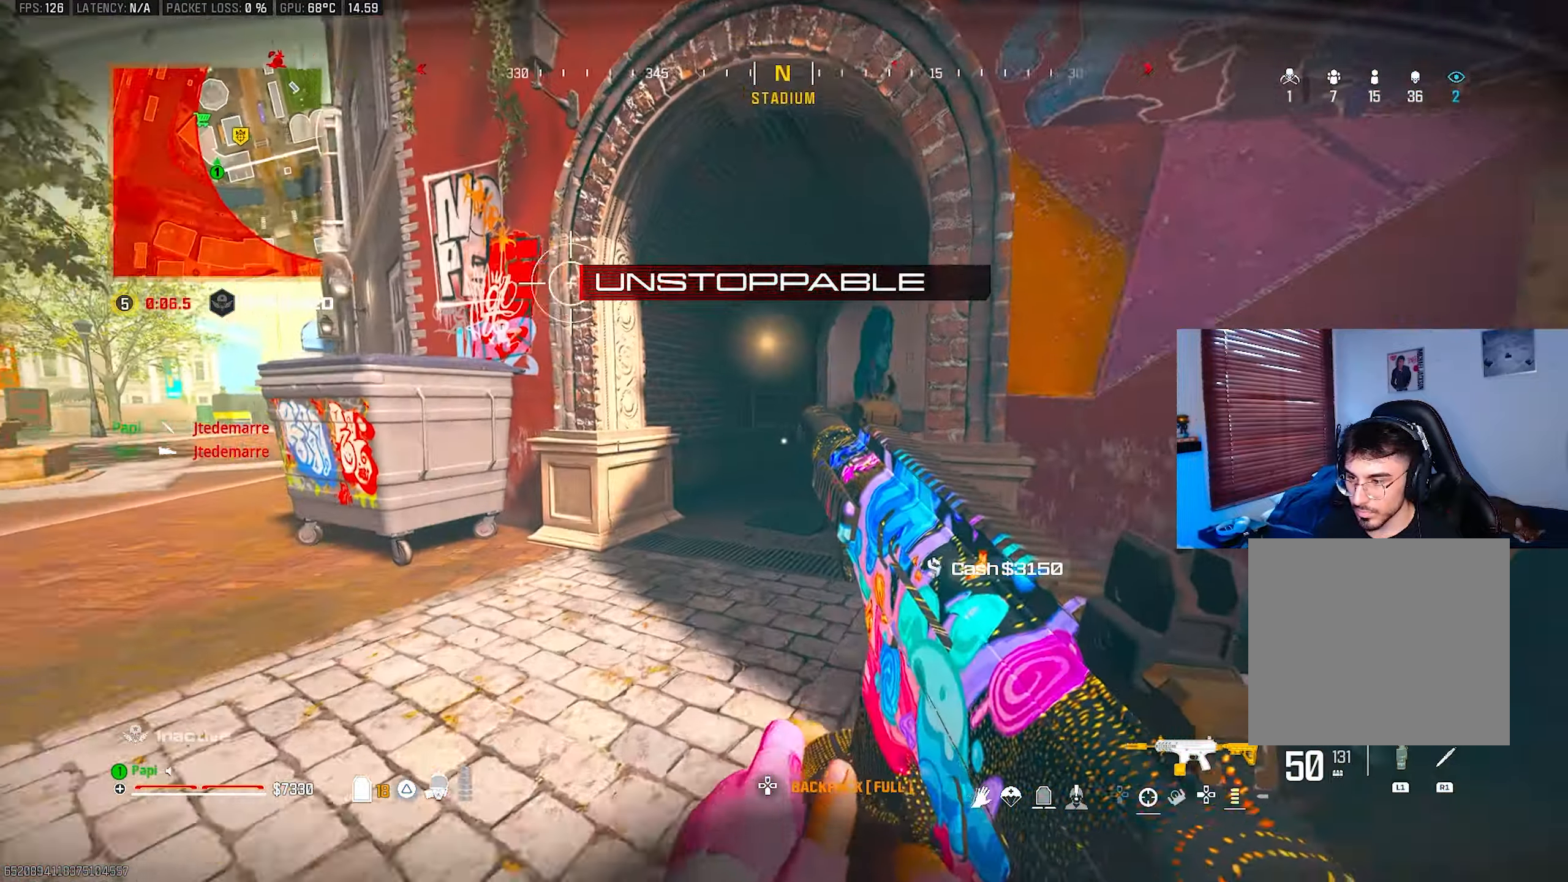
{"buttons": [], "left_stick": "up", "right_stick": "center", "events": [[33, "TRIANGLE", "down"], [83, "TRIANGLE", "up"], [300, "right_stick", "center"]]}
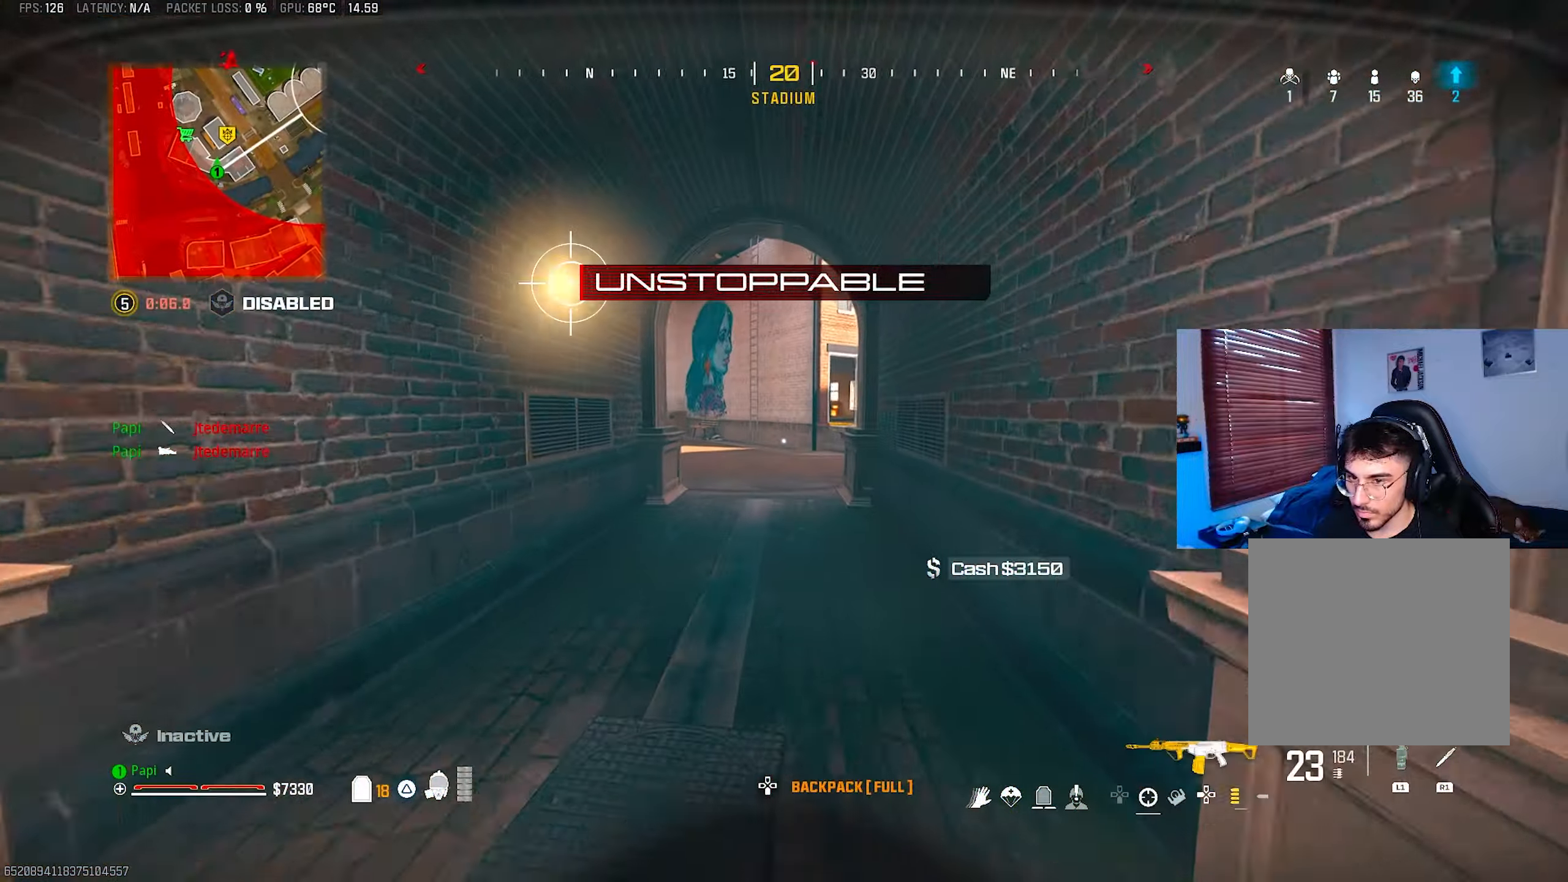
{"buttons": ["R3"], "left_stick": "up", "right_stick": "center", "events": [[183, "CIRCLE", "down"], [283, "CIRCLE", "up"], [483, "R3", "down"]]}
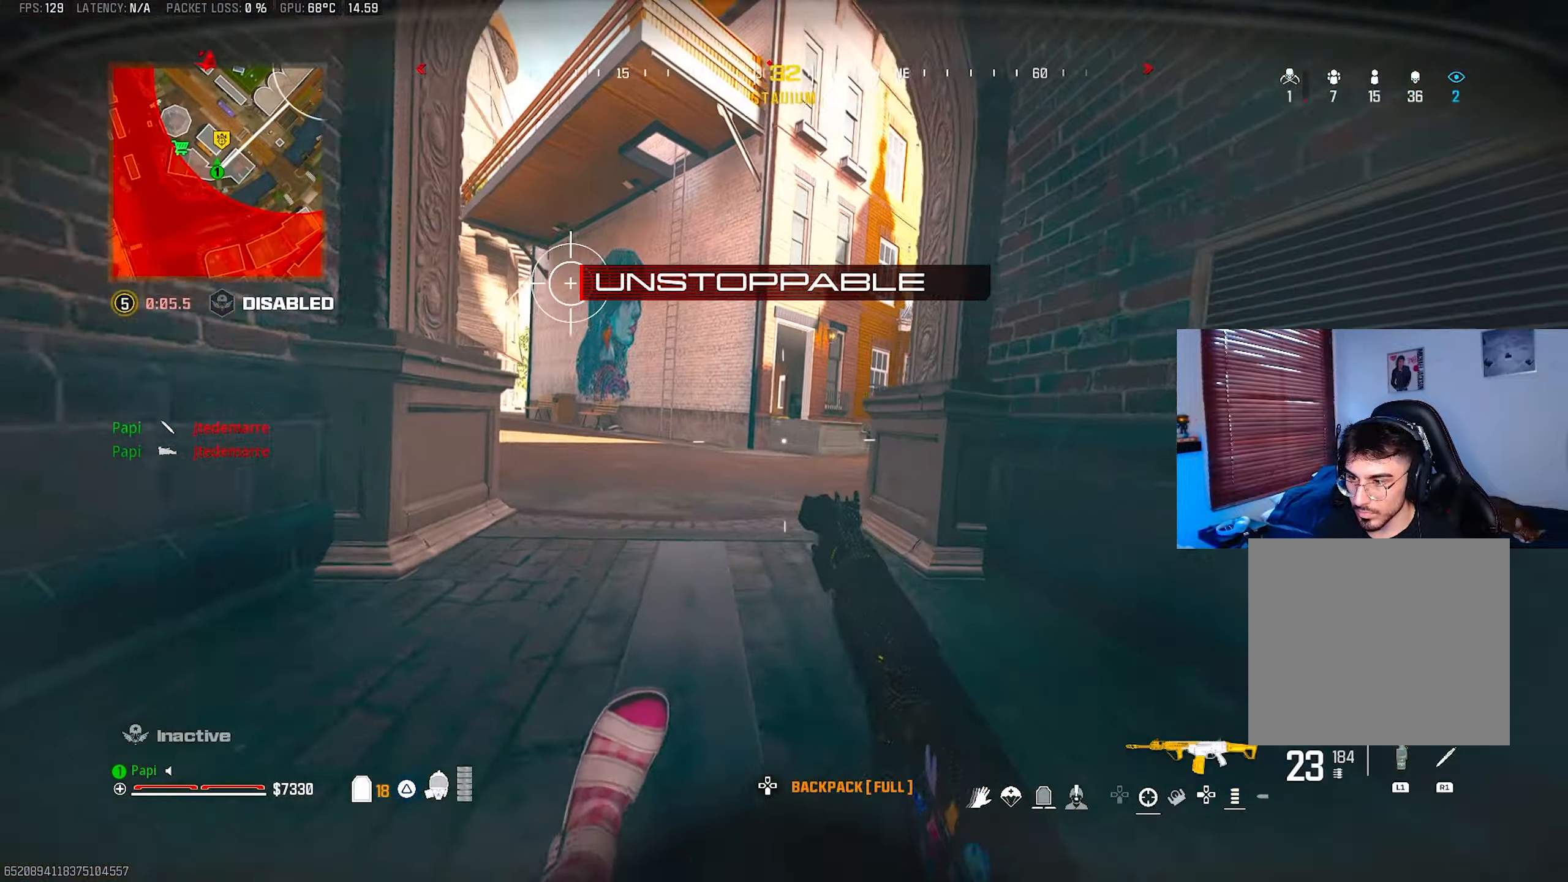
{"buttons": ["SQUARE", "R3"], "left_stick": "up", "right_stick": "center", "events": [[83, "R3", "up"], [150, "L3", "down"], [167, "TRIANGLE", "down"], [217, "TRIANGLE", "up"], [233, "L3", "up"], [250, "right_stick", "right"], [283, "TRIANGLE", "down"], [333, "L3", "down"], [350, "TRIANGLE", "up"], [400, "right_stick", "center"], [417, "L3", "up"], [417, "R3", "down"], [467, "SQUARE", "down"]]}
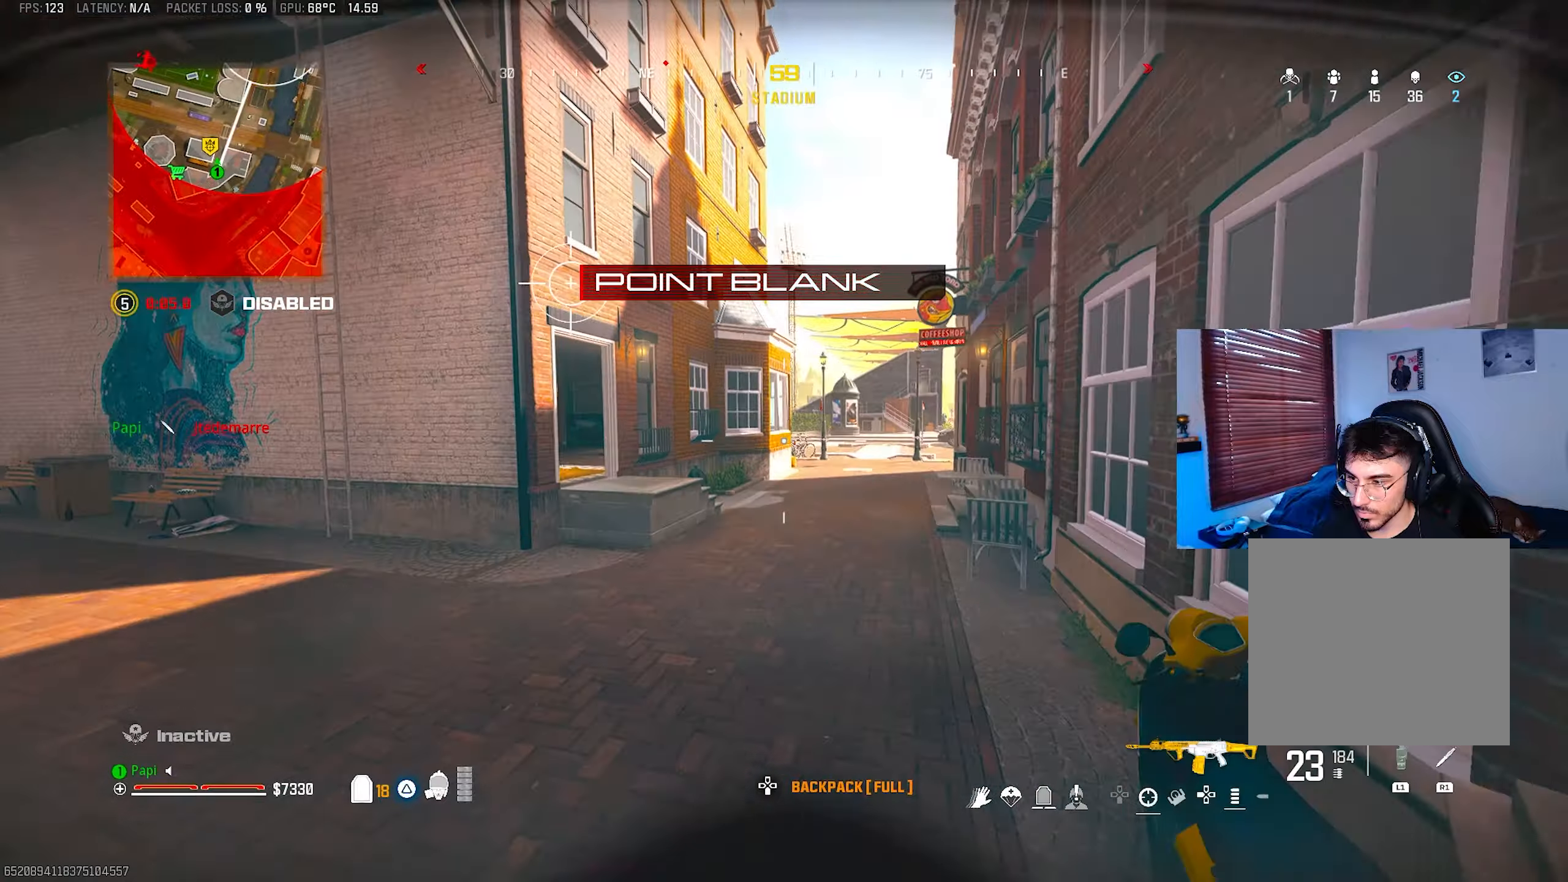
{"buttons": [], "left_stick": "up", "right_stick": "center", "events": [[17, "R3", "up"], [33, "SQUARE", "up"], [100, "SQUARE", "down"], [133, "CIRCLE", "down"], [183, "SQUARE", "up"], [200, "CIRCLE", "up"]]}
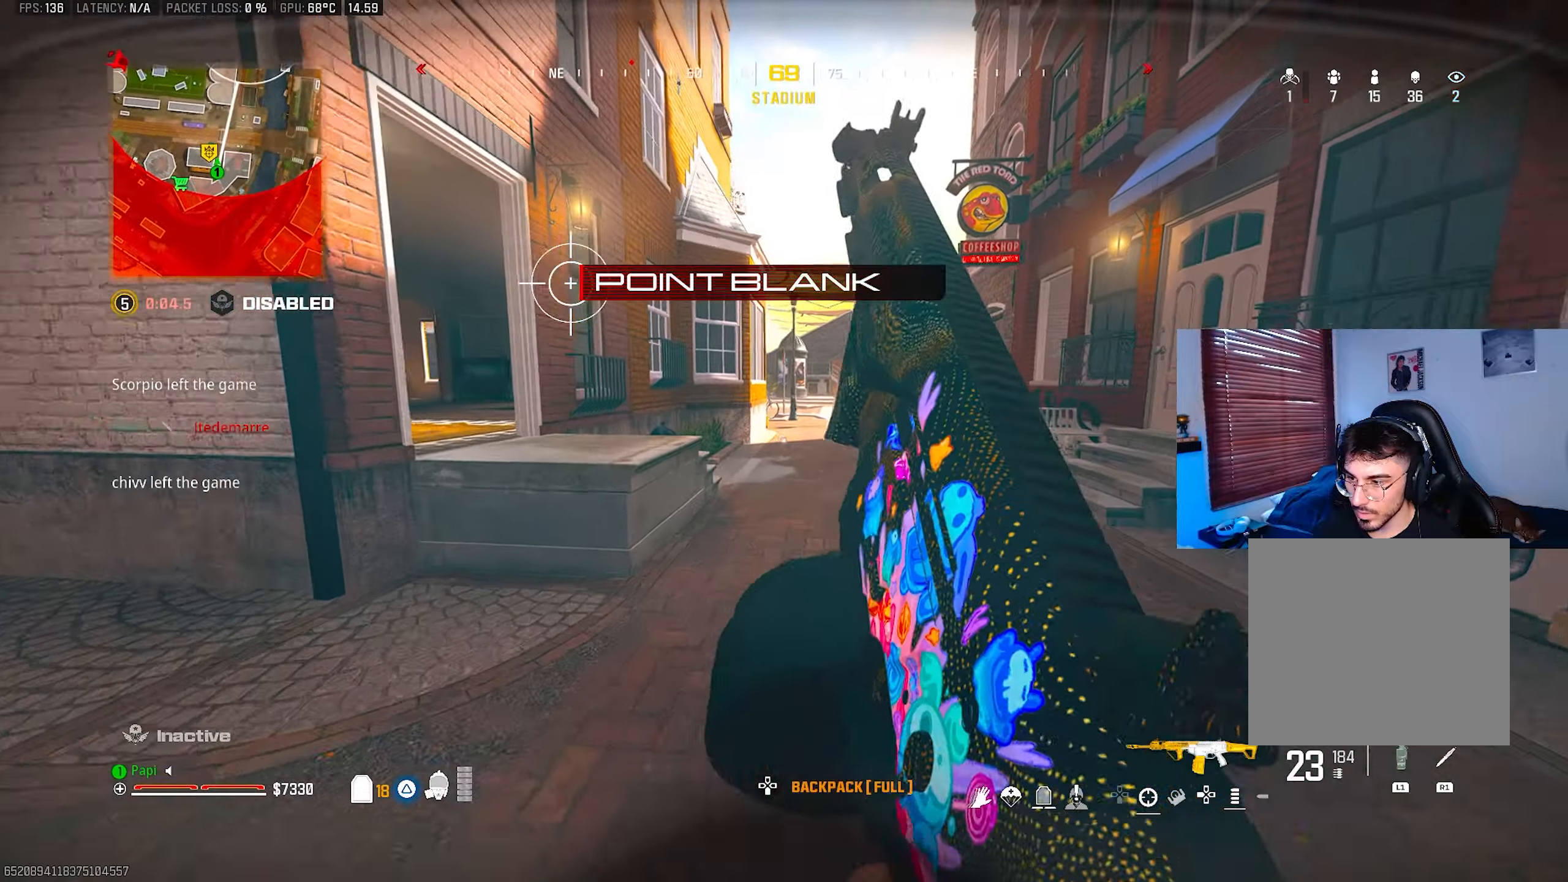
{"buttons": [], "left_stick": "up-left", "right_stick": "right", "events": [[400, "R3", "down"], [467, "left_stick", "up-left"], [467, "right_stick", "right"], [483, "R3", "up"]]}
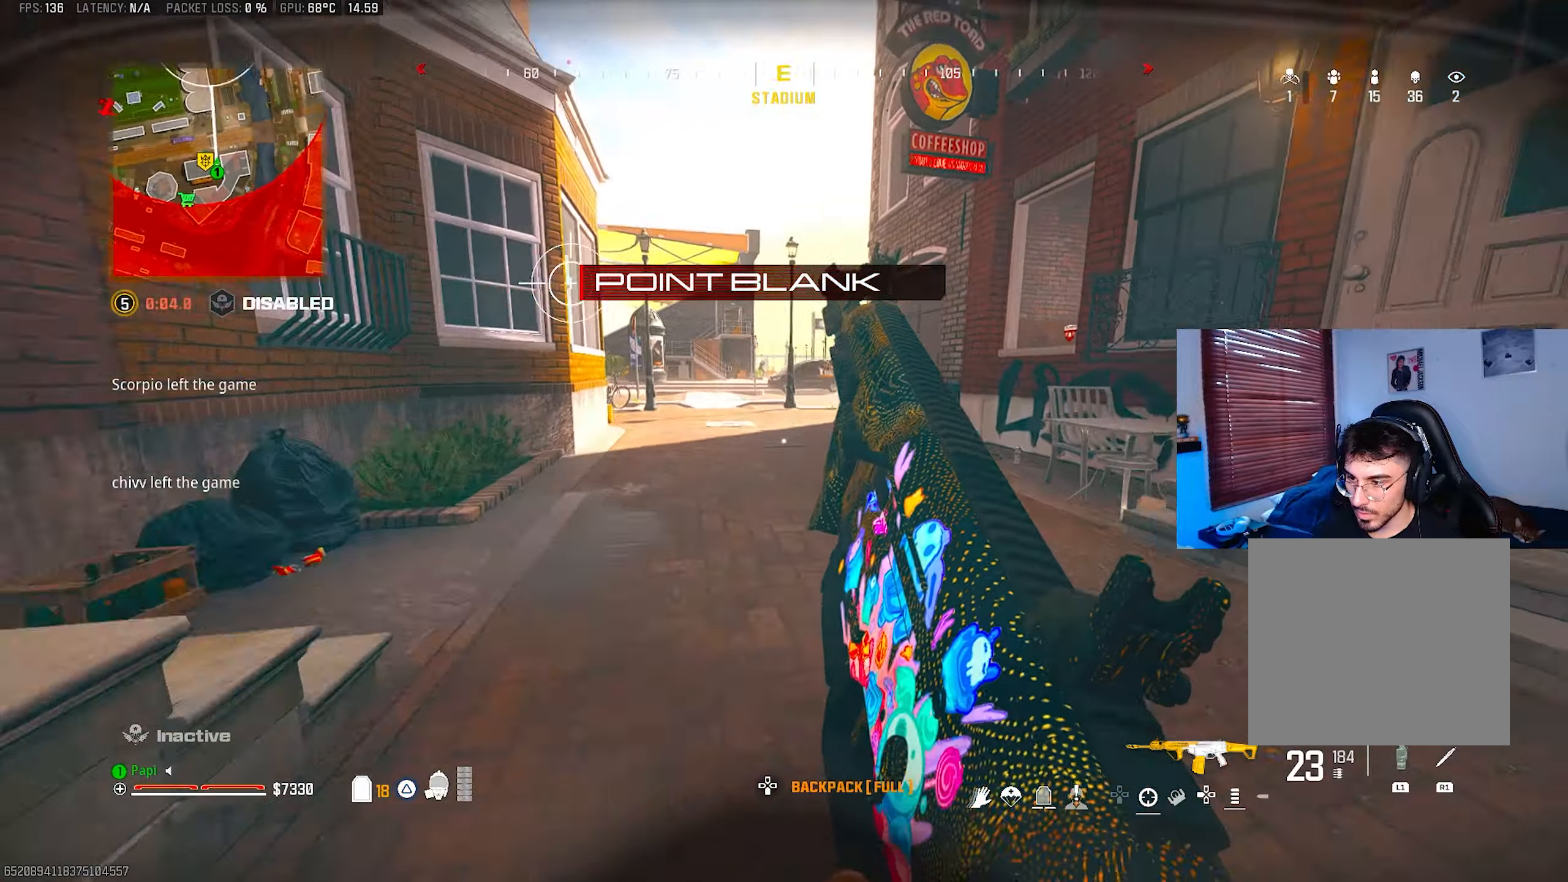
{"buttons": [], "left_stick": "left", "right_stick": "center", "events": [[67, "left_stick", "left"], [100, "right_stick", "center"]]}
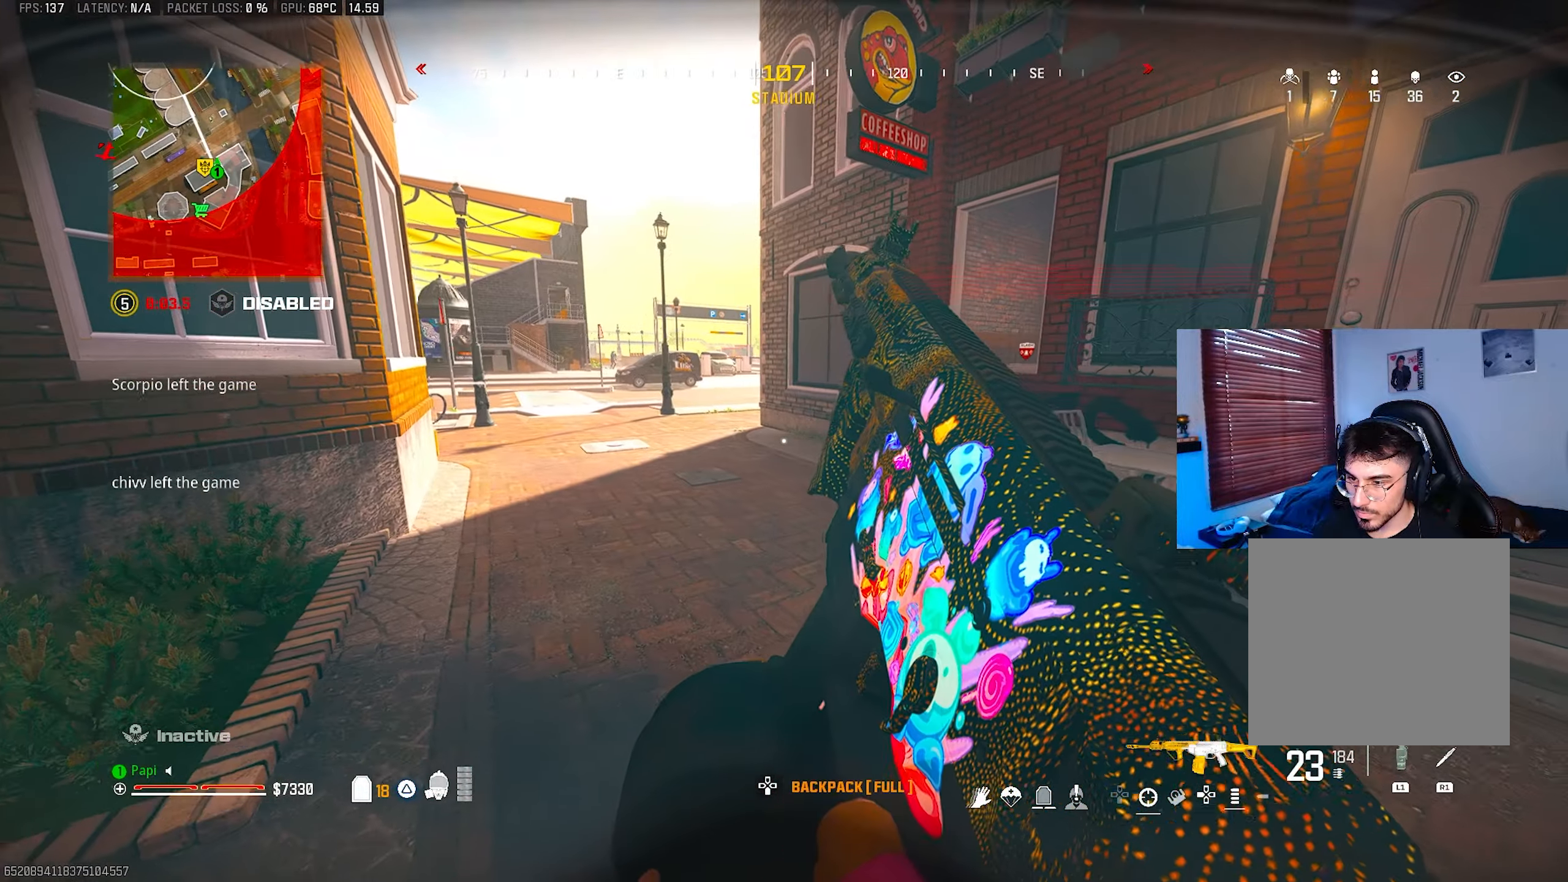
{"buttons": [], "left_stick": "up", "right_stick": "center", "events": [[233, "left_stick", "up-left"], [250, "TRIANGLE", "down"], [250, "right_stick", "left"], [283, "TRIANGLE", "up"], [350, "L3", "down"], [350, "right_stick", "up"], [367, "TRIANGLE", "down"], [433, "L3", "up"], [433, "TRIANGLE", "up"], [433, "right_stick", "center"], [483, "left_stick", "up"]]}
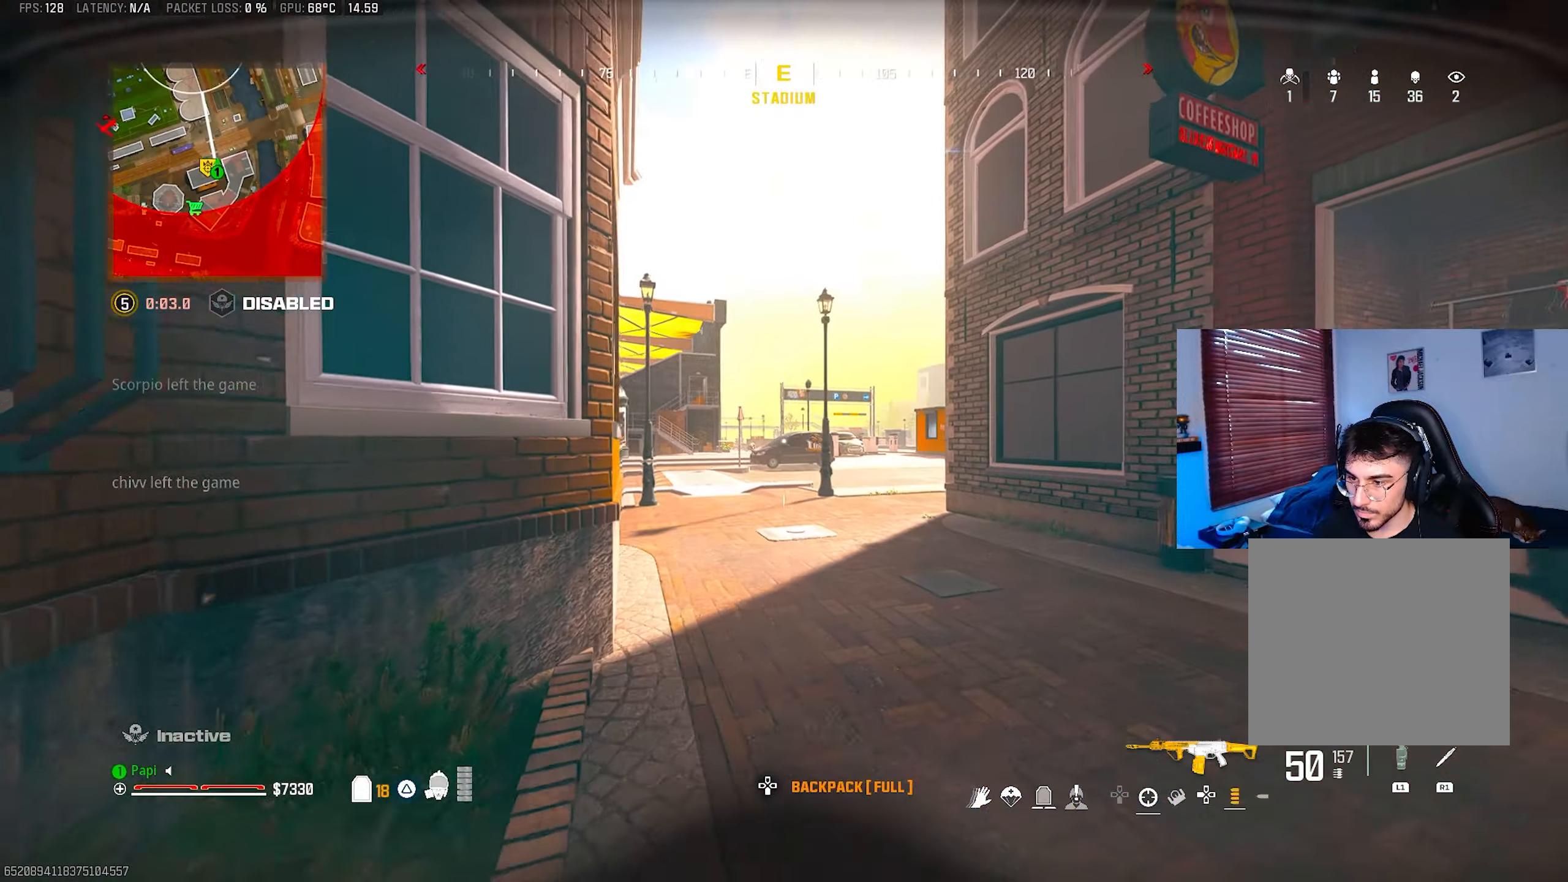
{"buttons": ["L2"], "left_stick": "up-left", "right_stick": "center", "events": [[33, "CIRCLE", "down"], [100, "CIRCLE", "up"], [133, "right_stick", "down"], [217, "right_stick", "center"], [233, "R3", "down"], [283, "L2", "down"], [317, "R3", "up"], [400, "left_stick", "up-left"]]}
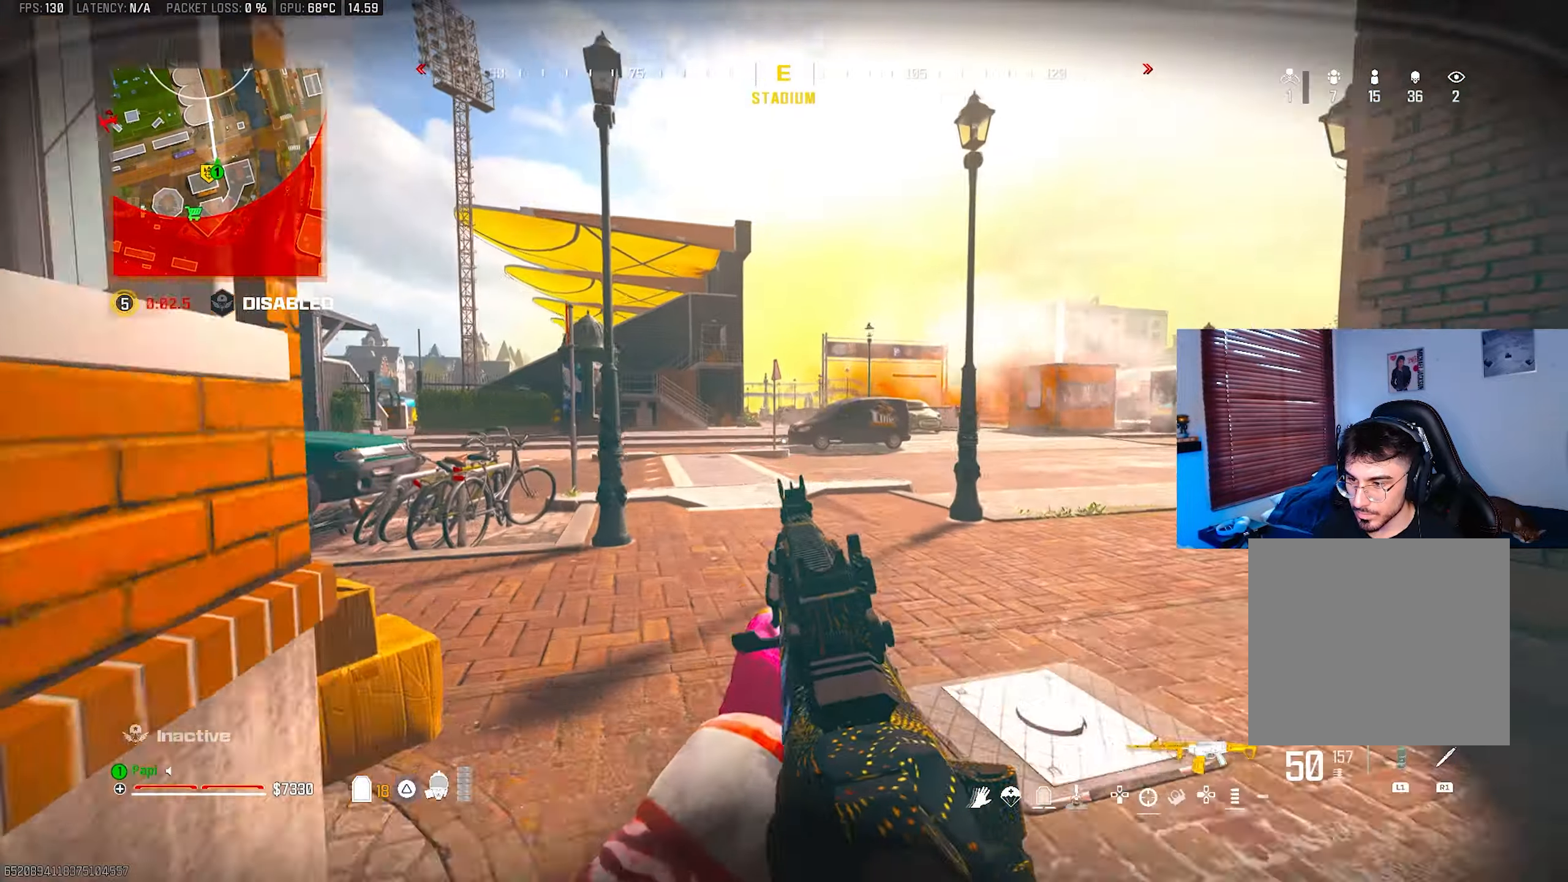
{"buttons": ["L2", "R2"], "left_stick": "down-right", "right_stick": "down", "events": [[50, "right_stick", "up"], [117, "left_stick", "up-right"], [133, "right_stick", "center"], [217, "left_stick", "right"], [217, "right_stick", "up"], [300, "R2", "down"], [300, "right_stick", "center"], [417, "left_stick", "down-right"], [483, "right_stick", "down"]]}
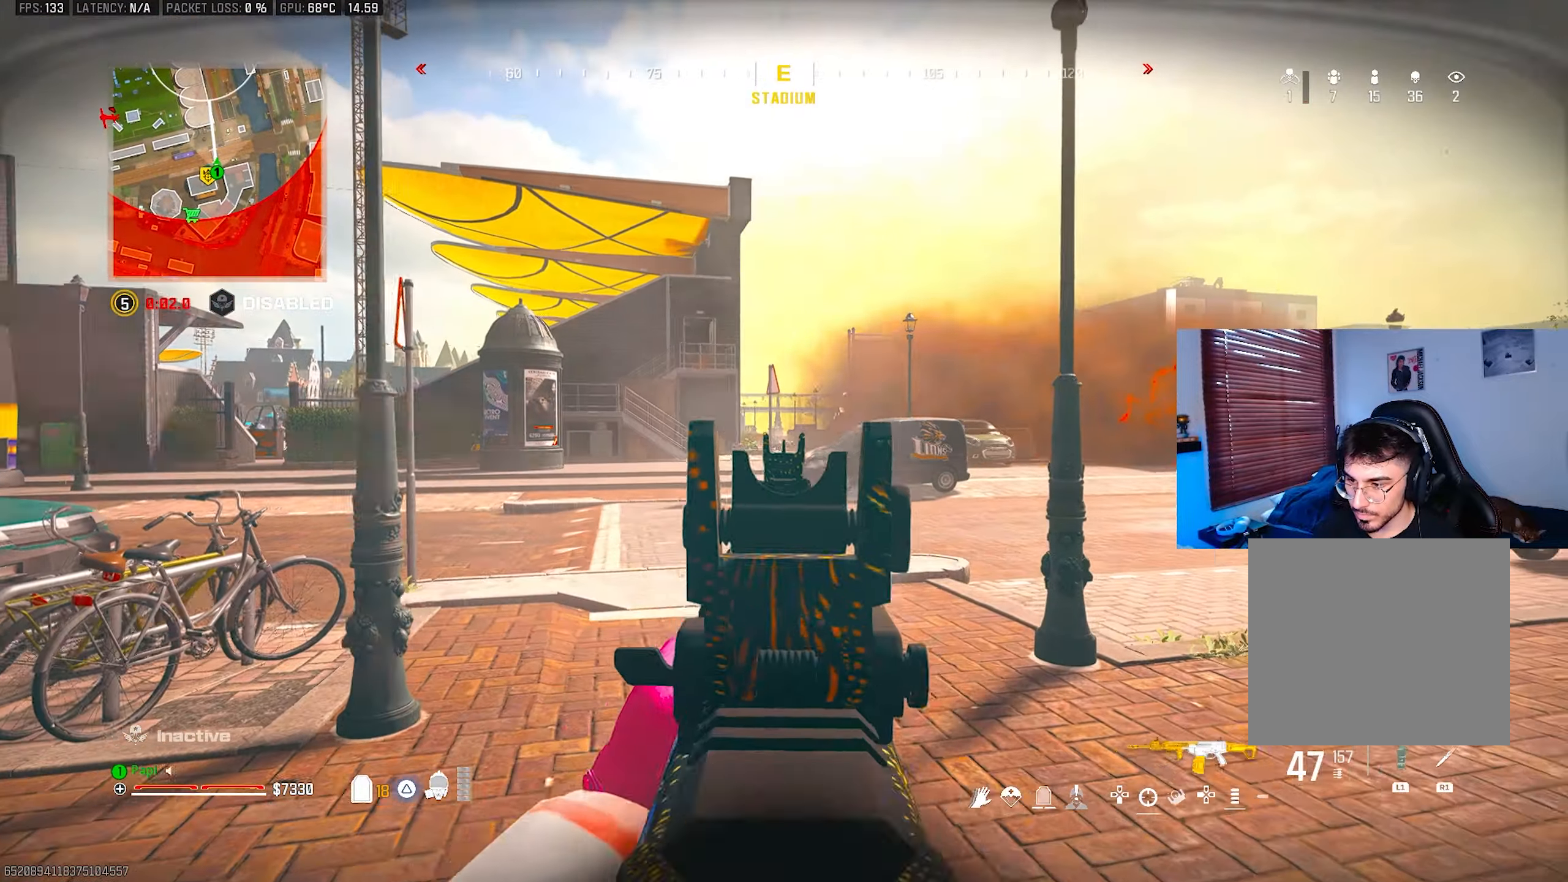
{"buttons": ["L2", "R2"], "left_stick": "down", "right_stick": "center", "events": [[117, "left_stick", "down-left"], [183, "right_stick", "center"], [217, "left_stick", "up-left"], [433, "left_stick", "down-left"], [500, "left_stick", "down"]]}
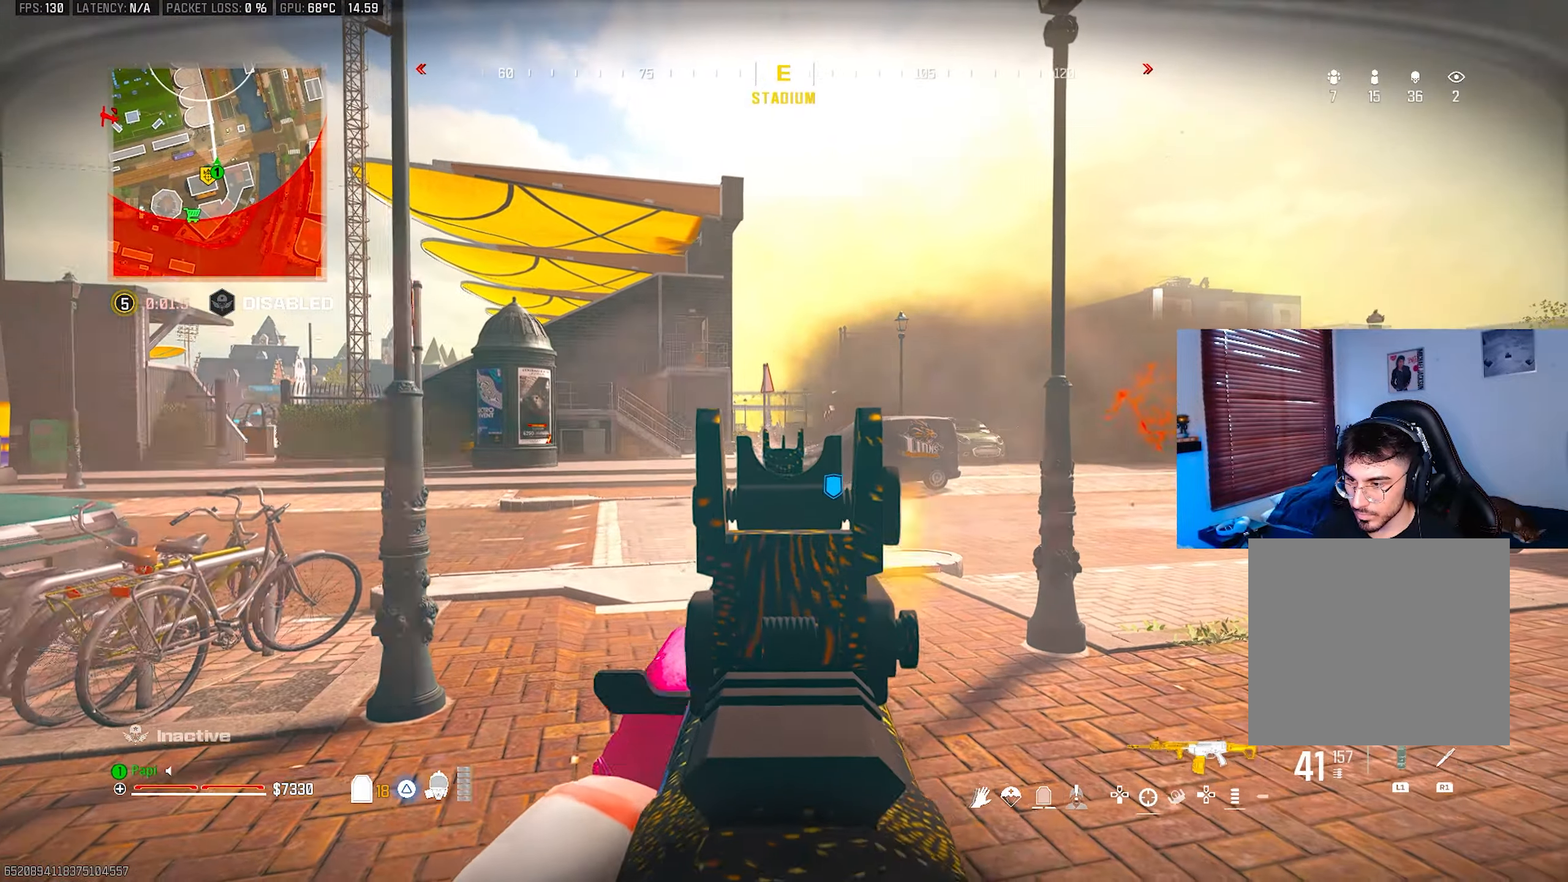
{"buttons": ["L2", "R2"], "left_stick": "right", "right_stick": "down", "events": [[17, "left_stick", "down-right"], [100, "right_stick", "left"], [150, "right_stick", "center"], [167, "left_stick", "right"], [467, "right_stick", "down"]]}
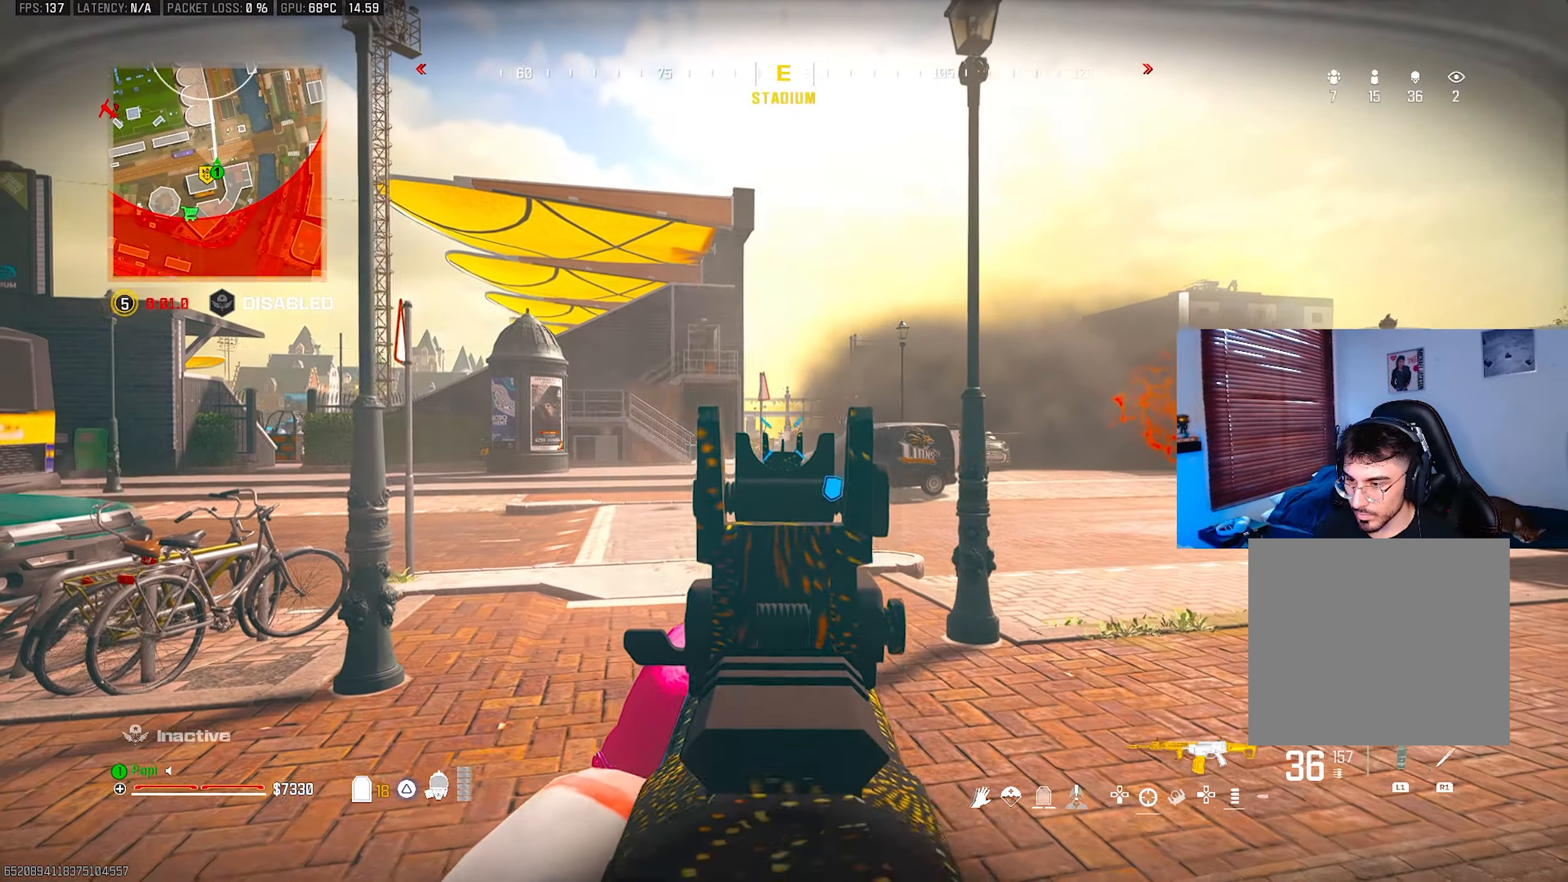
{"buttons": ["L3"], "left_stick": "up", "right_stick": "left", "events": [[67, "right_stick", "center"], [133, "right_stick", "right"], [150, "left_stick", "up-left"], [200, "right_stick", "center"], [317, "right_stick", "left"], [333, "L2", "up"], [350, "R2", "up"], [367, "TRIANGLE", "down"], [367, "left_stick", "up"], [433, "L3", "down"], [433, "TRIANGLE", "up"]]}
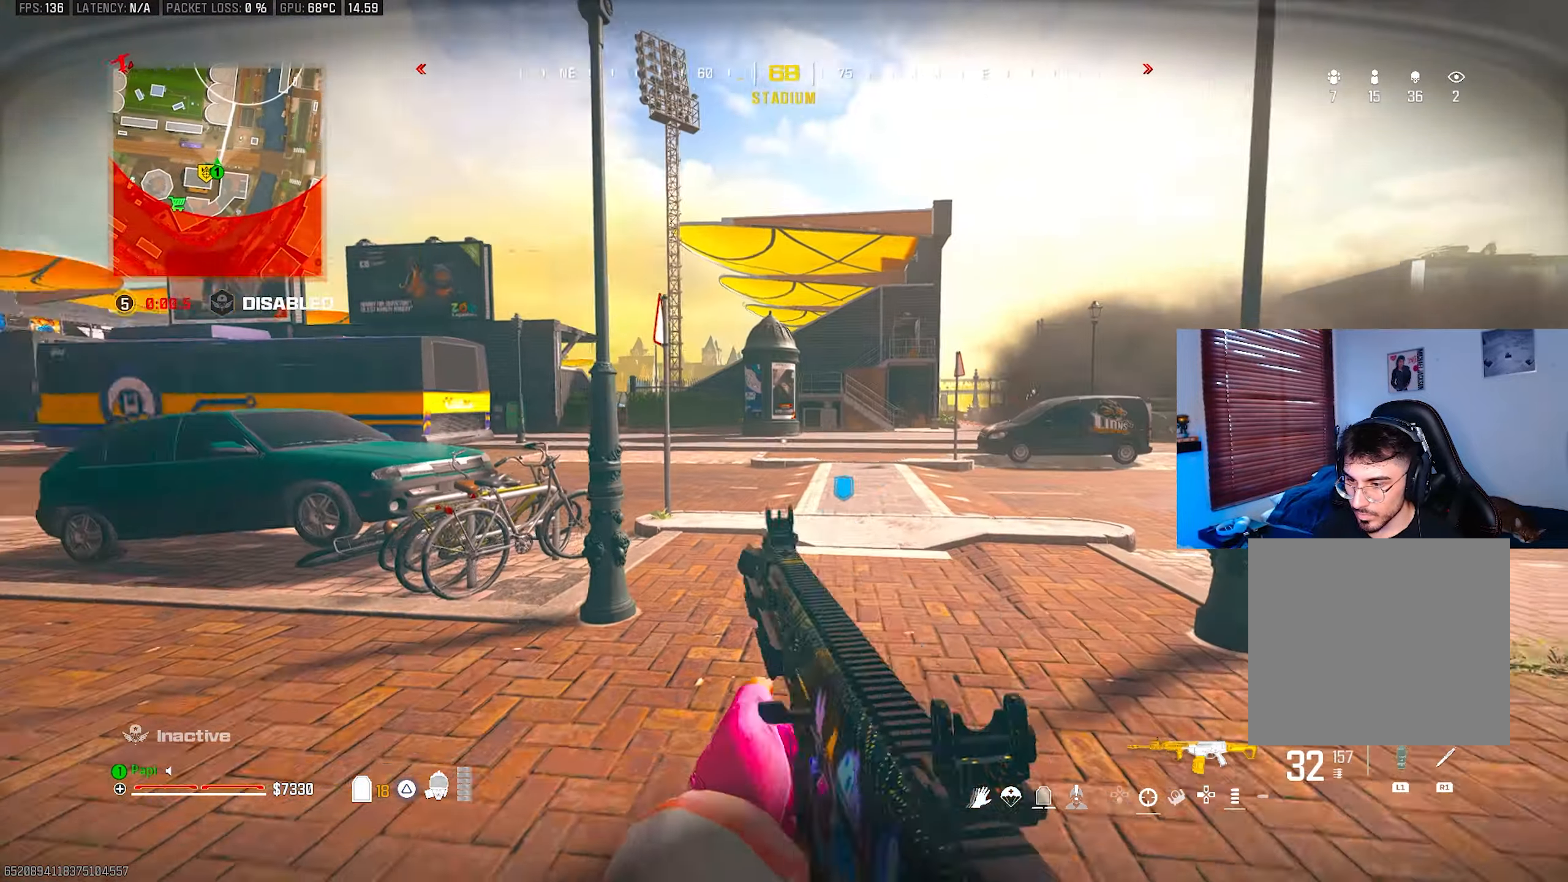
{"buttons": ["R3"], "left_stick": "up", "right_stick": "center", "events": [[33, "L3", "up"], [83, "right_stick", "down"], [183, "CIRCLE", "down"], [217, "right_stick", "center"], [267, "CIRCLE", "up"], [483, "R3", "down"]]}
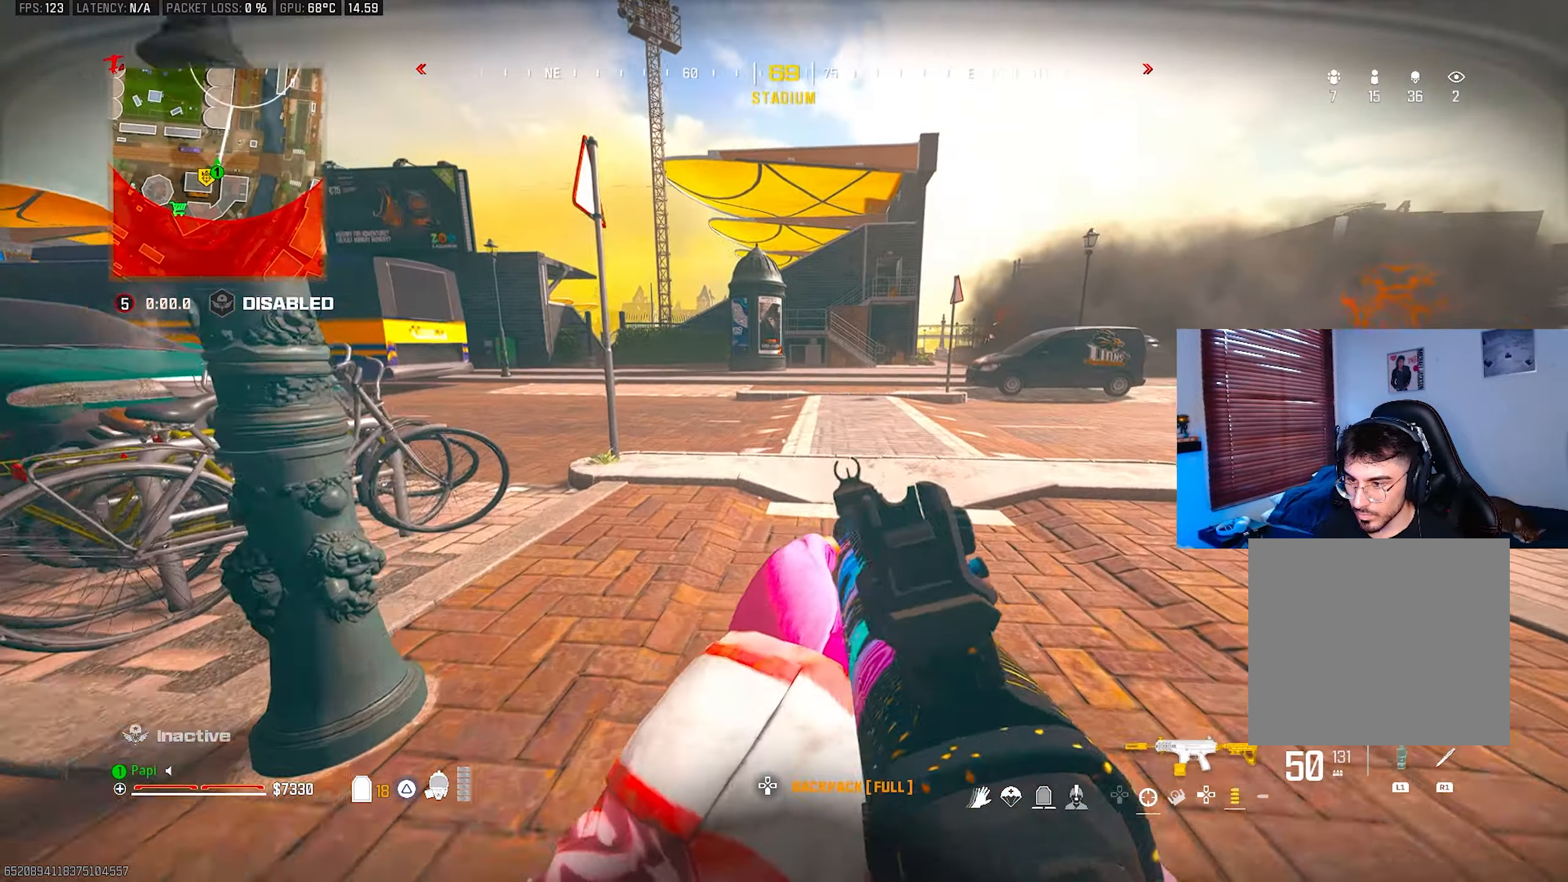
{"buttons": ["CIRCLE"], "left_stick": "up", "right_stick": "down", "events": [[83, "R3", "up"], [150, "L3", "down"], [233, "L3", "up"], [267, "right_stick", "left"], [333, "R3", "down"], [383, "L1", "down"], [417, "R3", "up"], [417, "right_stick", "down"], [500, "CIRCLE", "down"], [500, "L1", "up"]]}